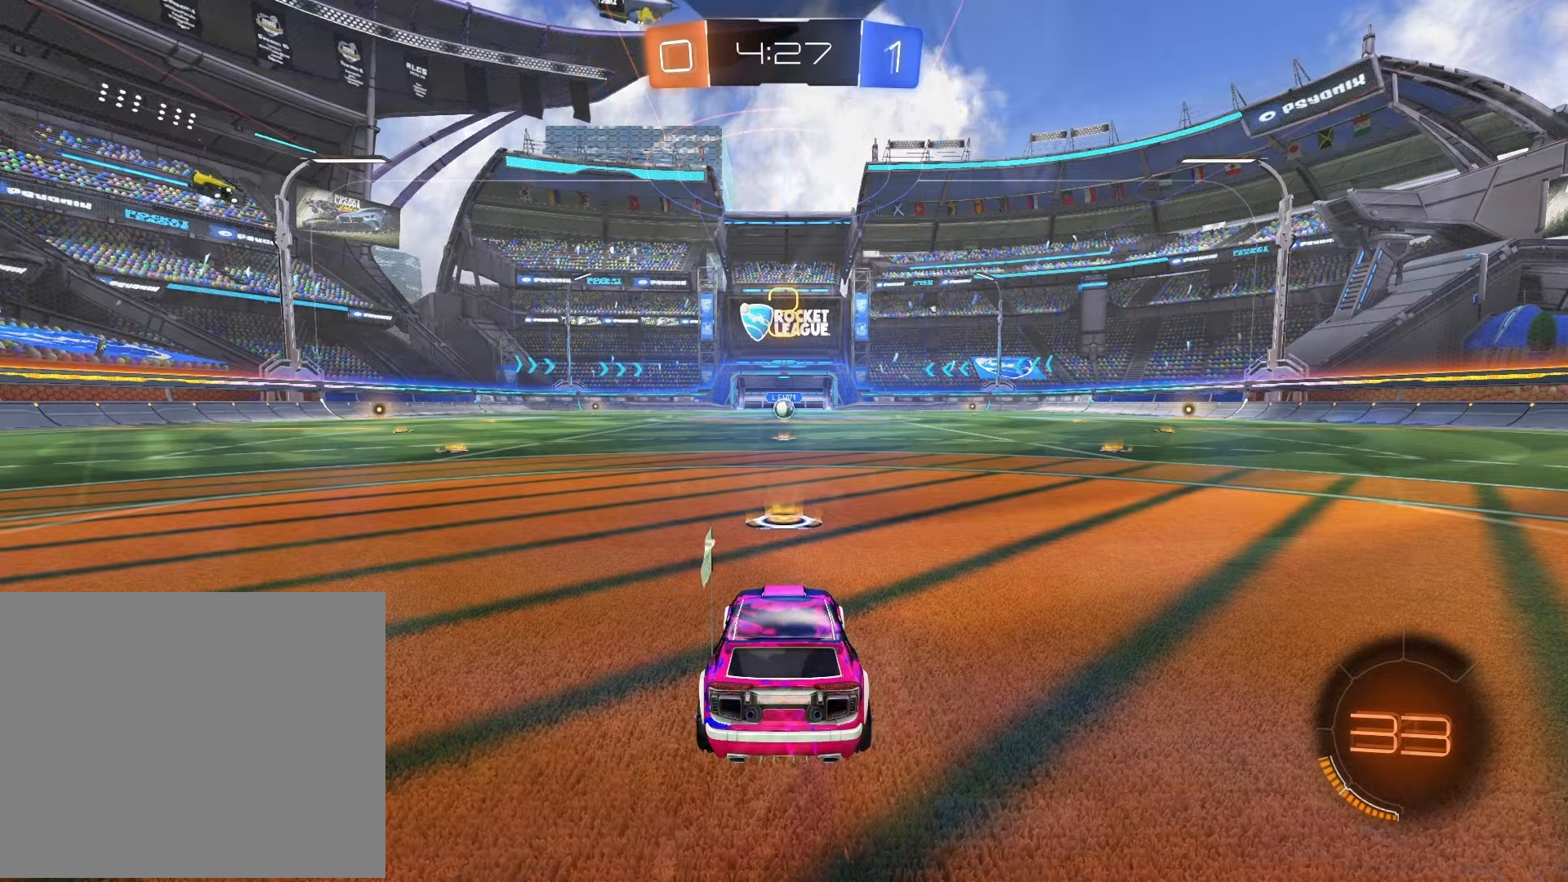
Gameplay with a controller (PlayStation layout); each line is a JSON object with the inputs held at the frame after it. "events" lists button and stick changes between this image and that frame as [ms after this image, input, new state], when the widget could be followed in between.
{"buttons": ["R2"], "left_stick": "up", "right_stick": "center", "events": [[17, "R2", "down"], [83, "SQUARE", "down"], [400, "left_stick", "up"], [417, "SQUARE", "up"]]}
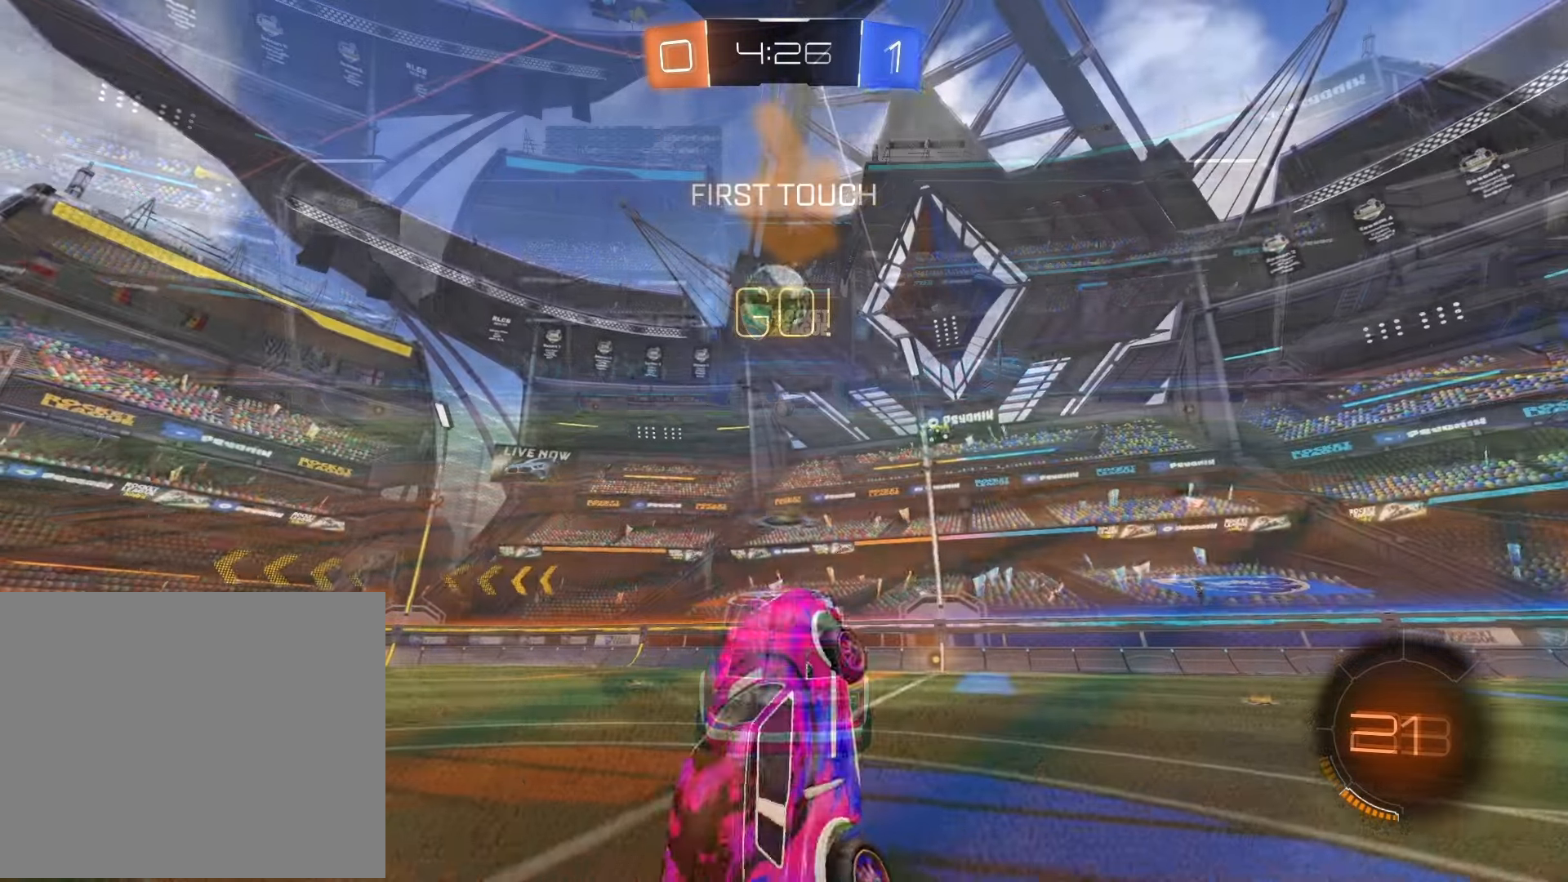
{"buttons": ["R1", "R2"], "left_stick": "center", "right_stick": "center", "events": [[67, "left_stick", "center"], [300, "R1", "down"]]}
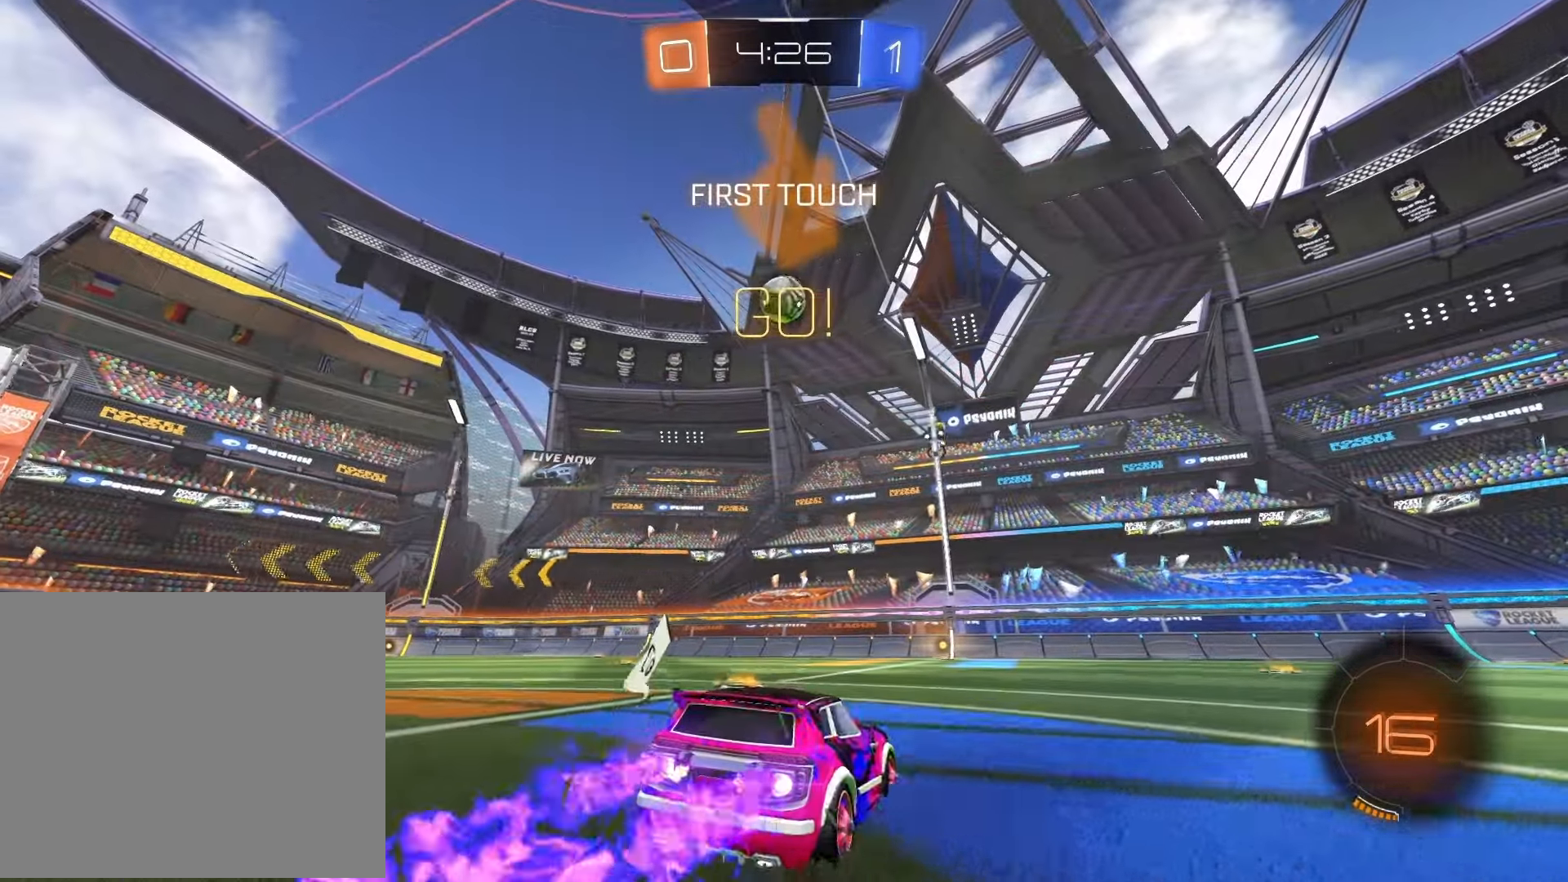
{"buttons": ["R1", "R2"], "left_stick": "right", "right_stick": "center", "events": [[50, "left_stick", "left"], [400, "left_stick", "right"]]}
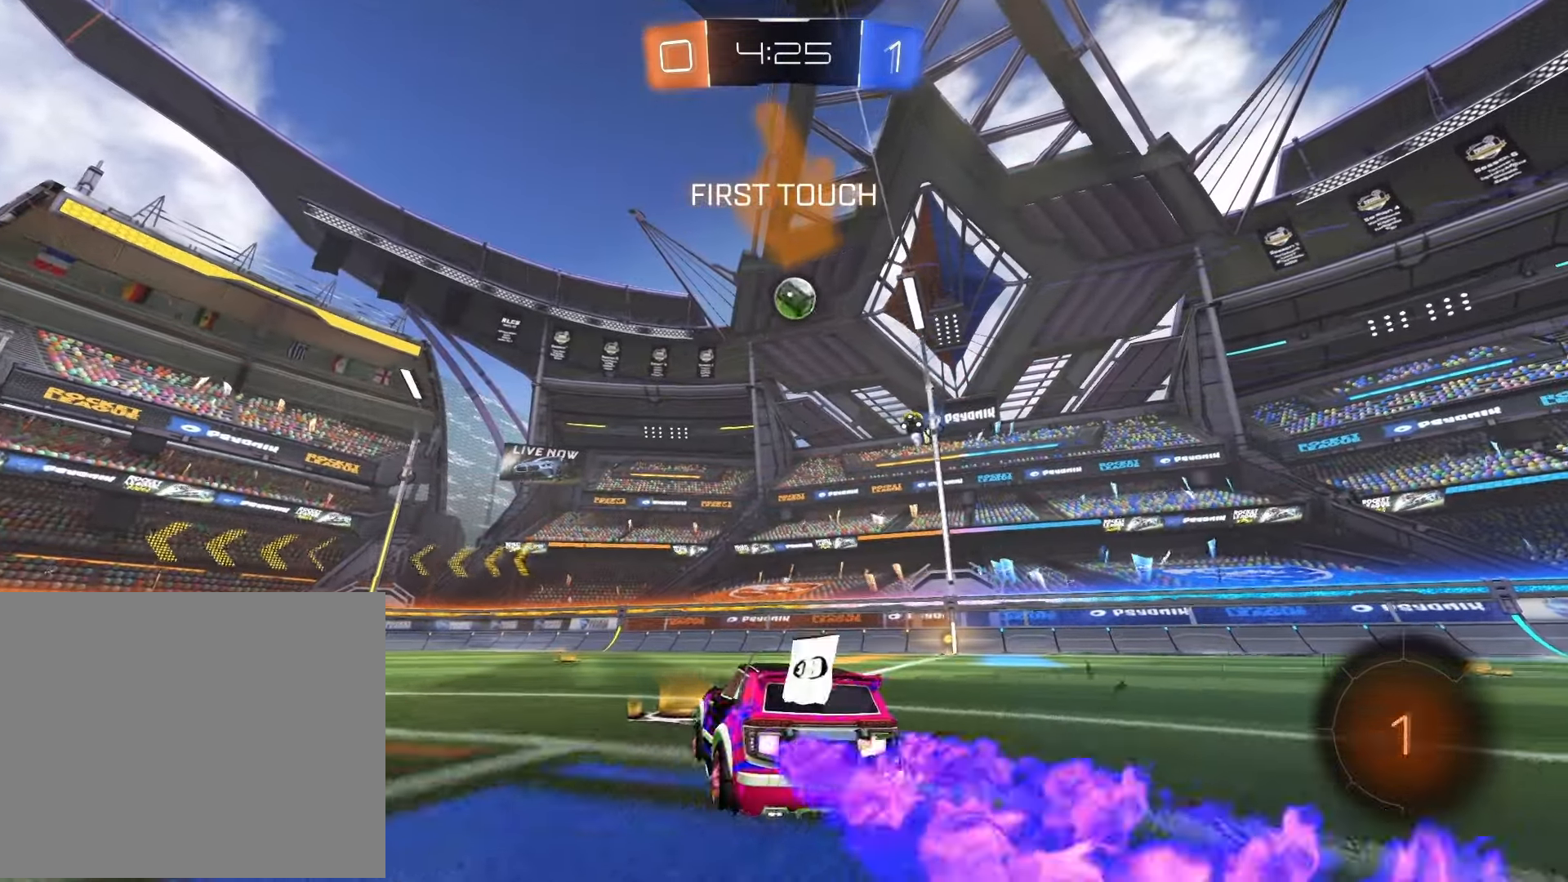
{"buttons": ["R1", "R2"], "left_stick": "right", "right_stick": "center", "events": [[183, "left_stick", "center"], [433, "left_stick", "right"]]}
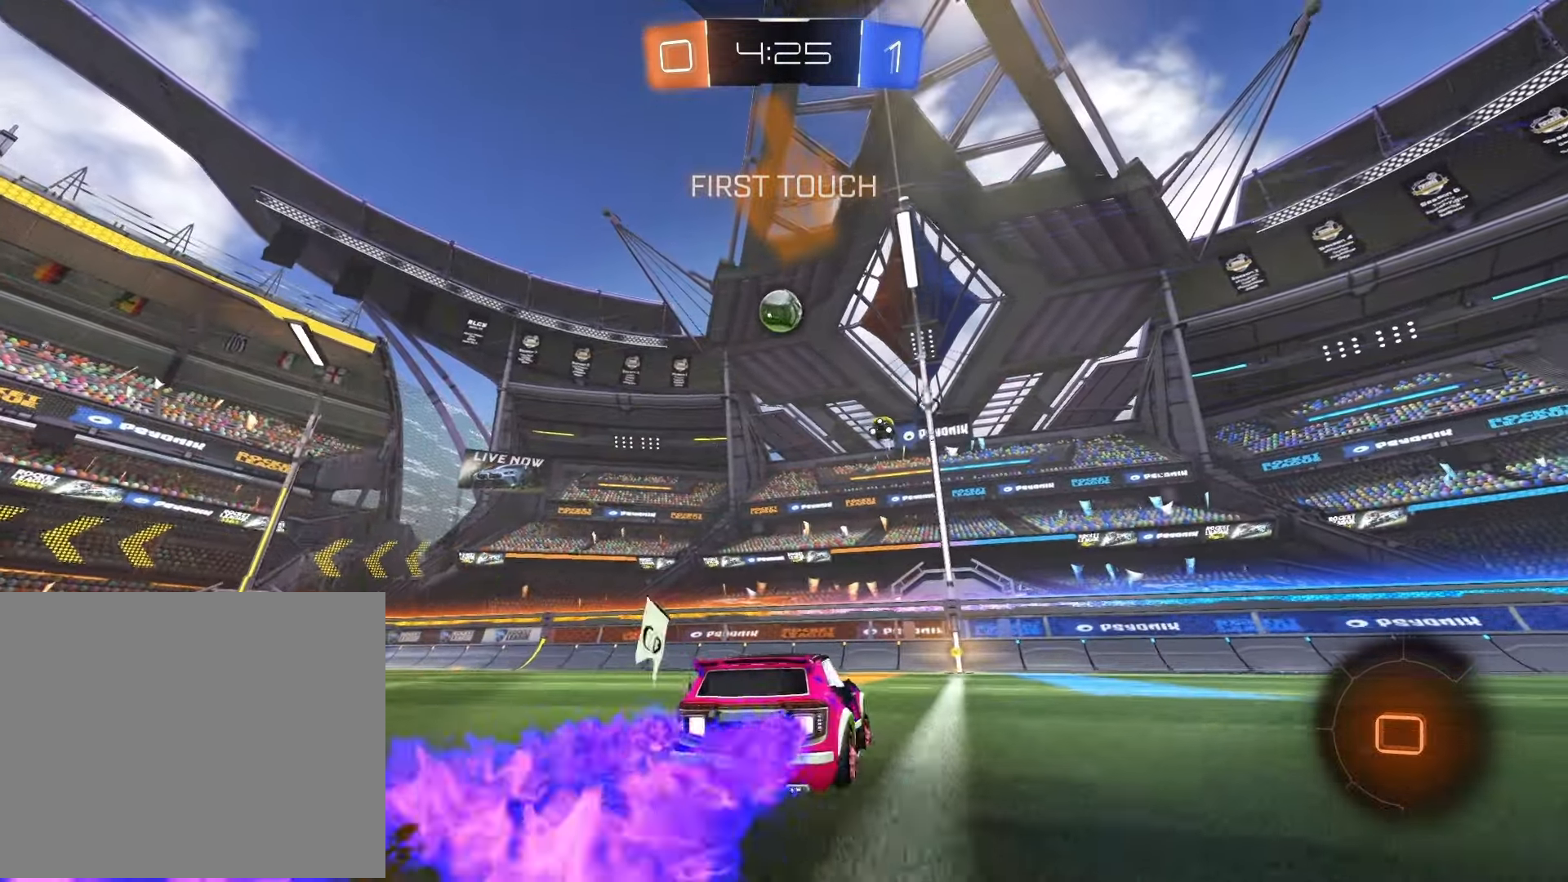
{"buttons": ["R1", "R2"], "left_stick": "center", "right_stick": "center", "events": [[50, "left_stick", "center"]]}
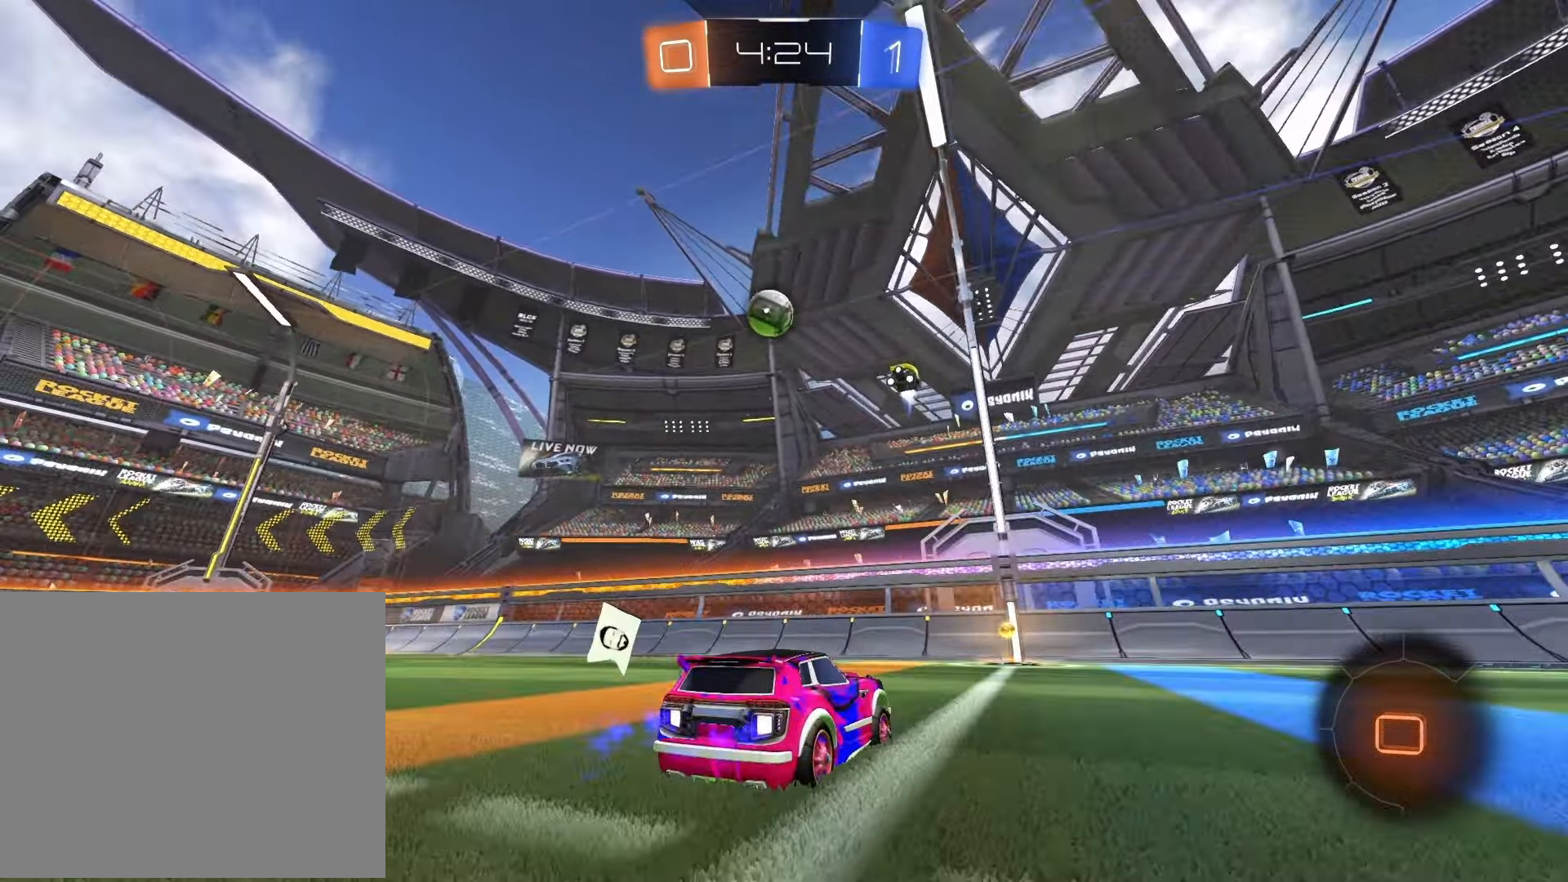
{"buttons": ["SQUARE", "R2"], "left_stick": "left", "right_stick": "center", "events": [[133, "R1", "up"], [417, "left_stick", "left"], [450, "SQUARE", "down"]]}
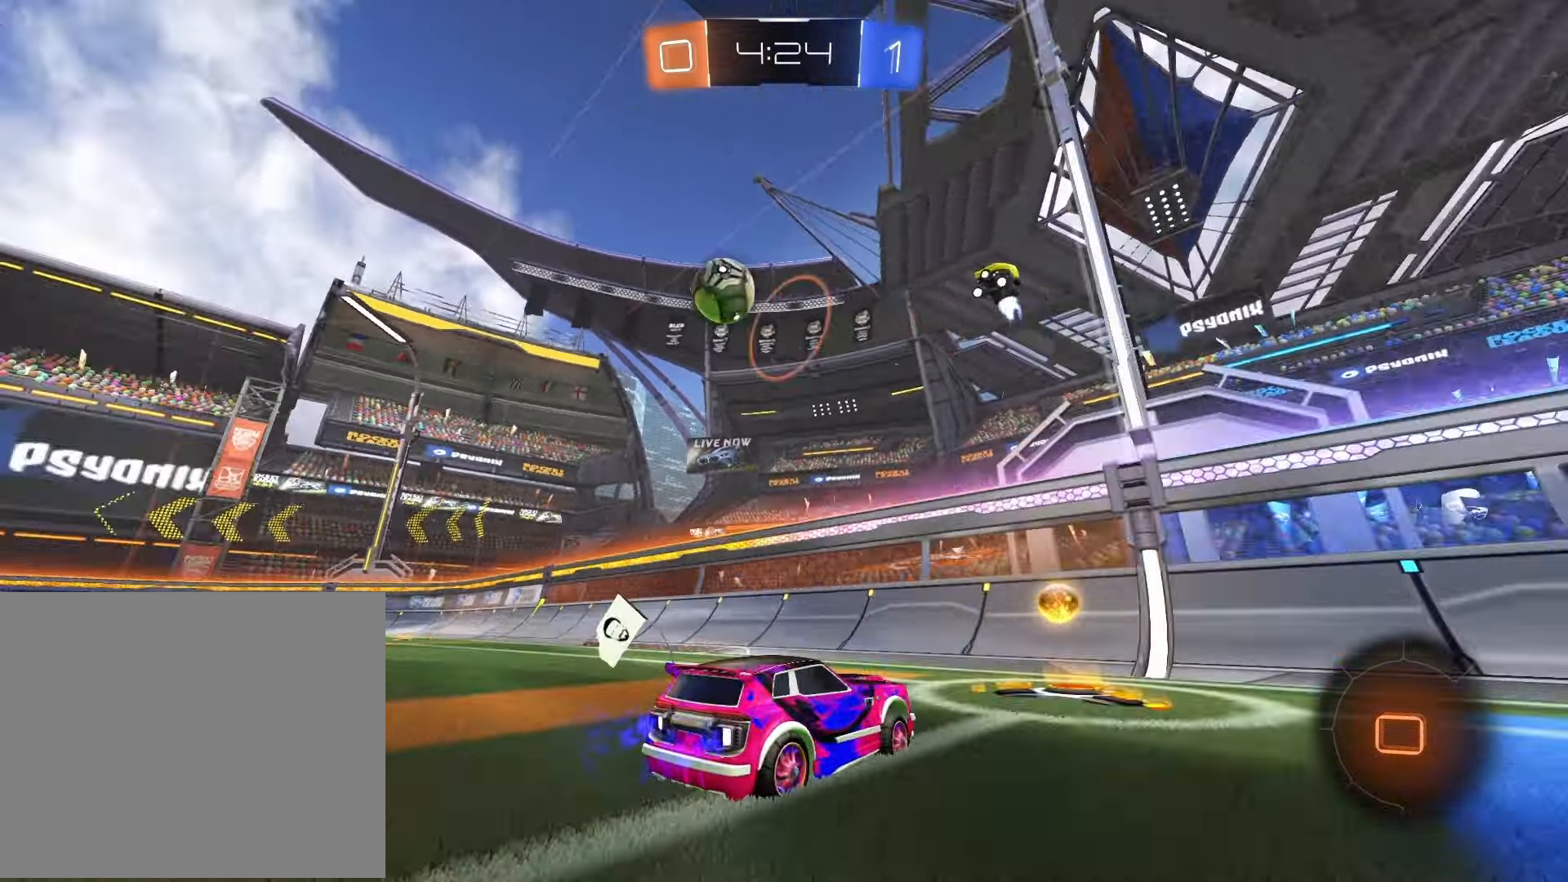
{"buttons": ["R1", "R2"], "left_stick": "left", "right_stick": "center", "events": [[17, "SQUARE", "up"], [67, "SQUARE", "down"], [150, "SQUARE", "up"], [483, "R1", "down"]]}
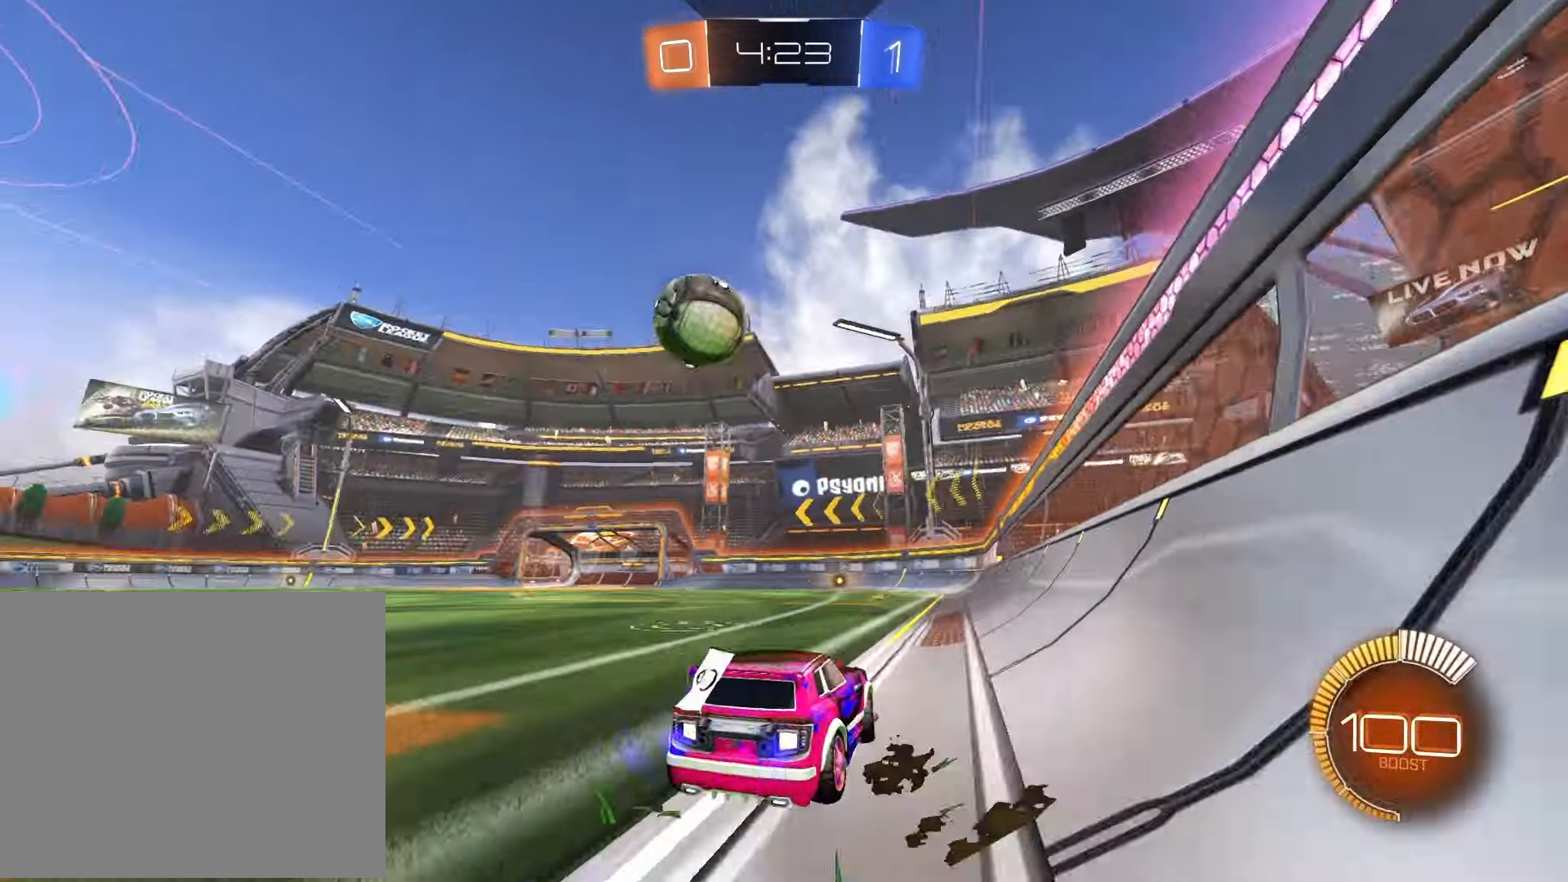
{"buttons": ["R2"], "left_stick": "right", "right_stick": "center", "events": [[267, "left_stick", "right"], [450, "R1", "up"]]}
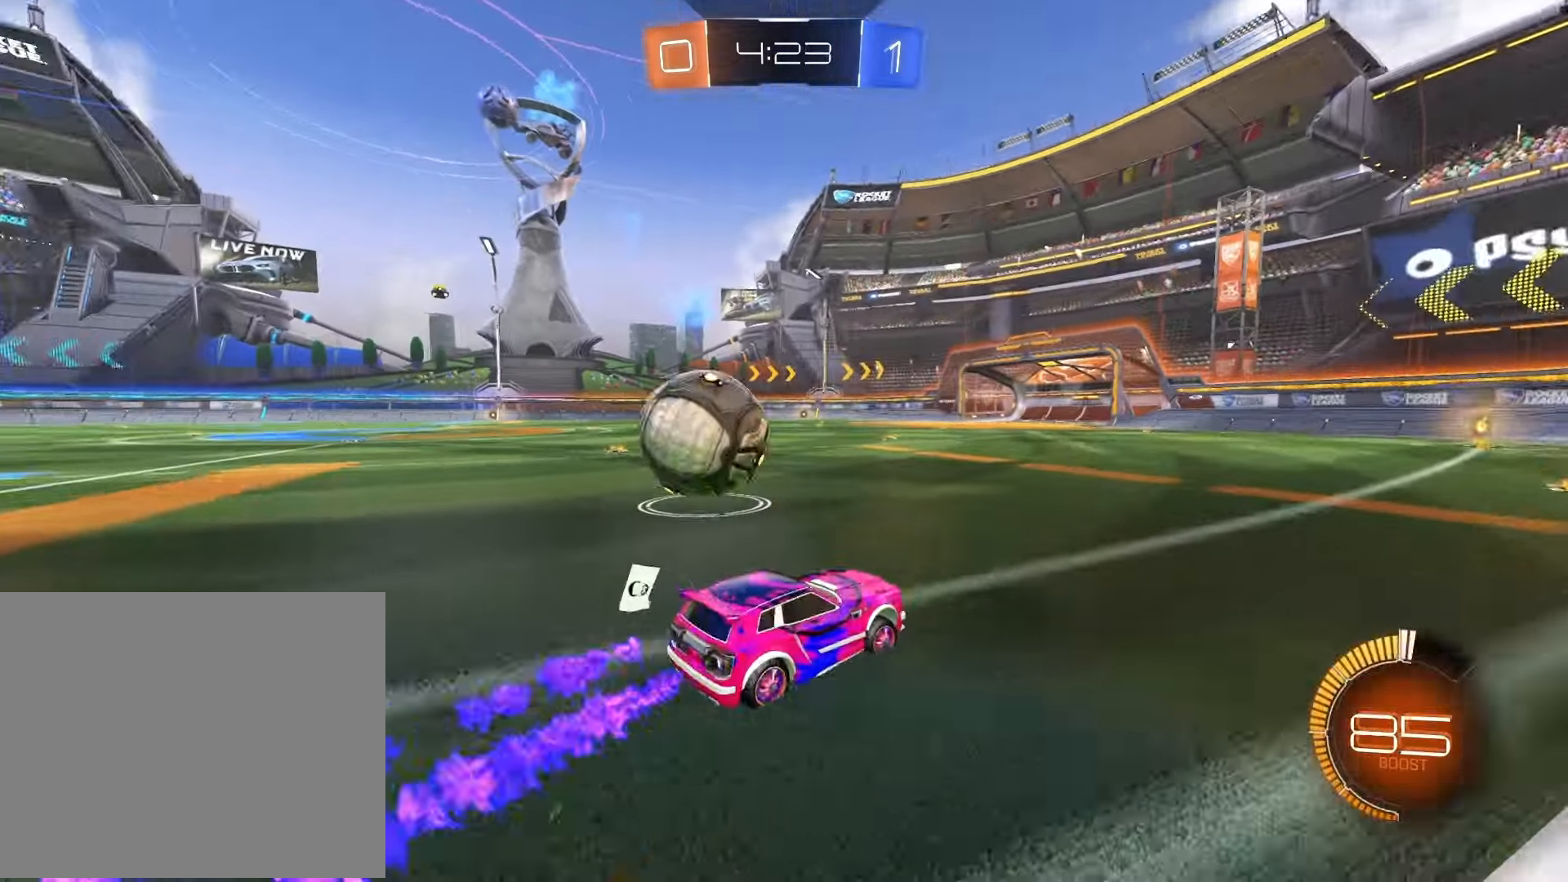
{"buttons": ["L2", "R2"], "left_stick": "left", "right_stick": "center", "events": [[117, "left_stick", "left"], [133, "SQUARE", "down"], [233, "SQUARE", "up"], [500, "L2", "down"]]}
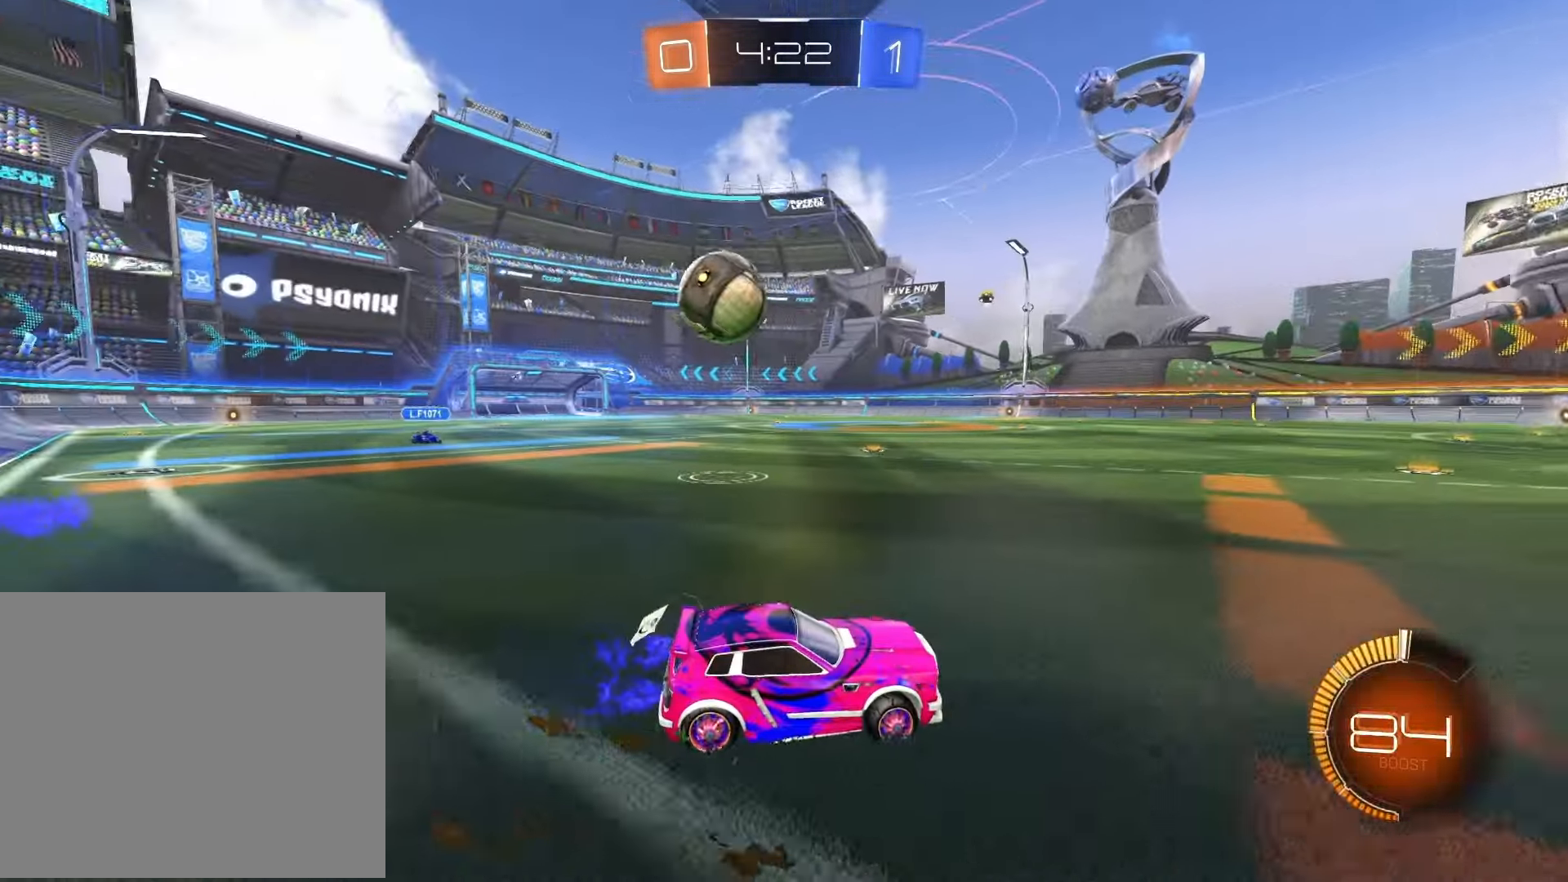
{"buttons": ["CROSS", "R2"], "left_stick": "left", "right_stick": "center", "events": [[17, "R2", "up"], [67, "R2", "down"], [167, "L2", "up"], [483, "CROSS", "down"]]}
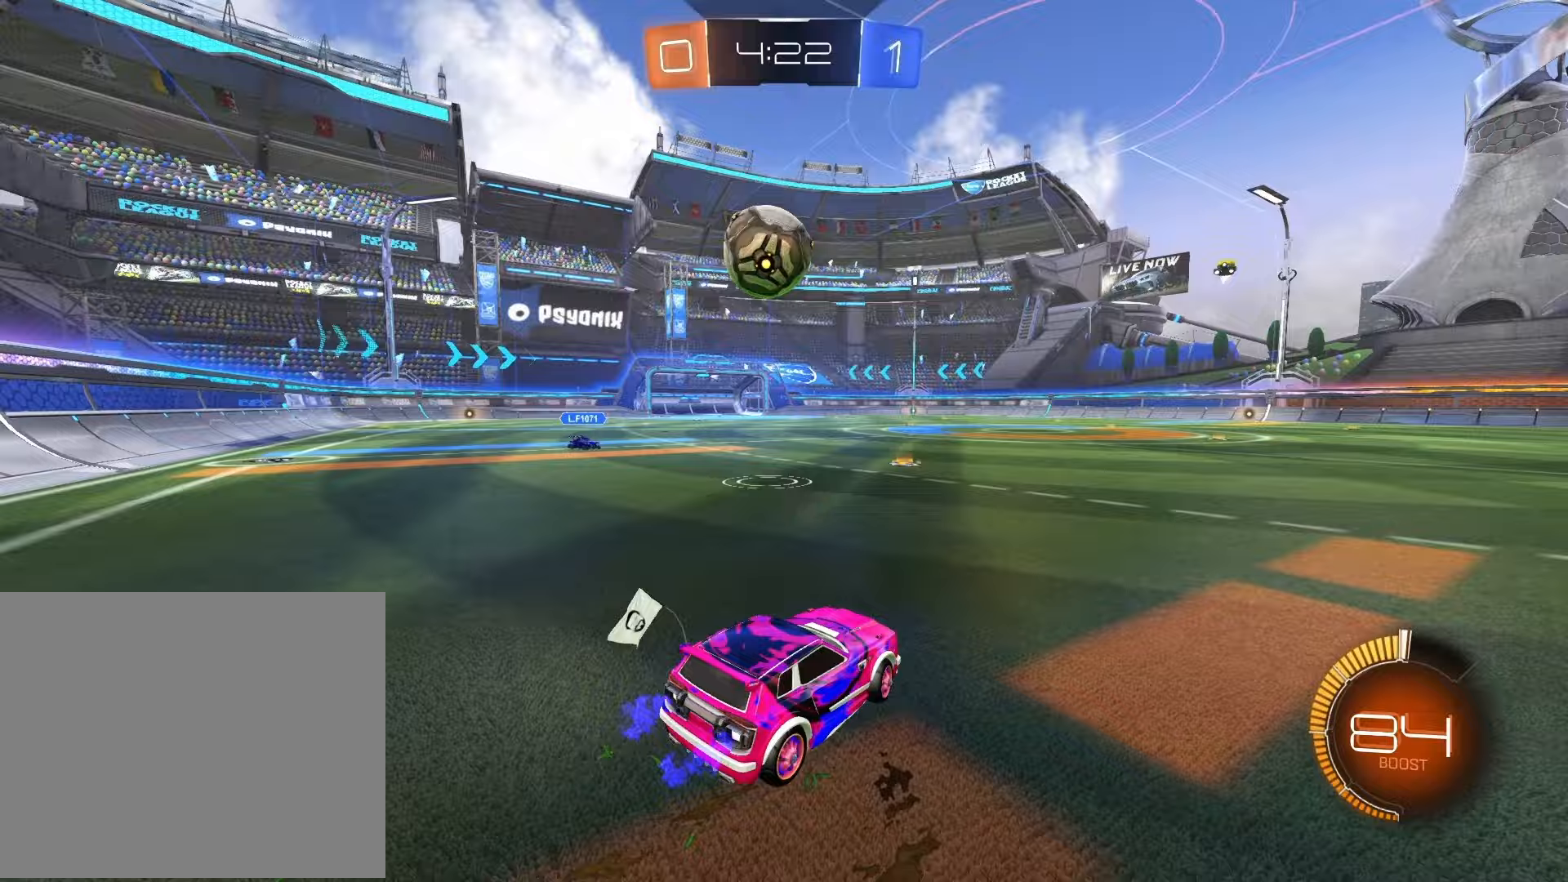
{"buttons": ["R1", "R2"], "left_stick": "up-left", "right_stick": "center", "events": [[17, "left_stick", "down-left"], [150, "R1", "down"], [183, "CROSS", "up"], [283, "left_stick", "up-left"]]}
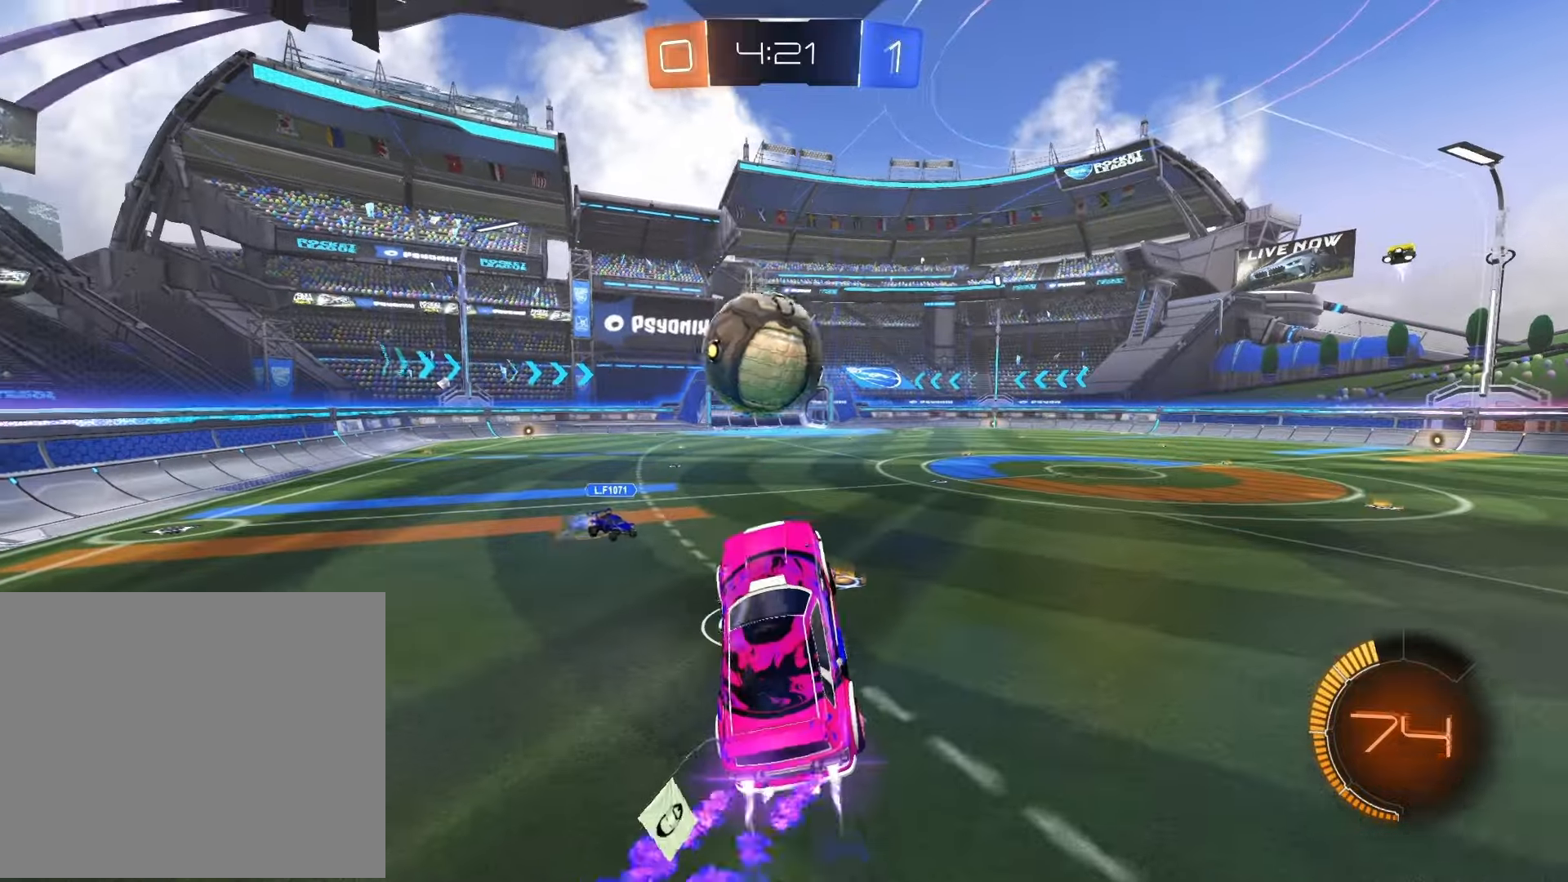
{"buttons": ["SQUARE", "R2"], "left_stick": "up-left", "right_stick": "center", "events": [[33, "CROSS", "down"], [133, "CROSS", "up"], [200, "CROSS", "down"], [267, "SQUARE", "down"], [317, "CROSS", "up"], [400, "R1", "up"]]}
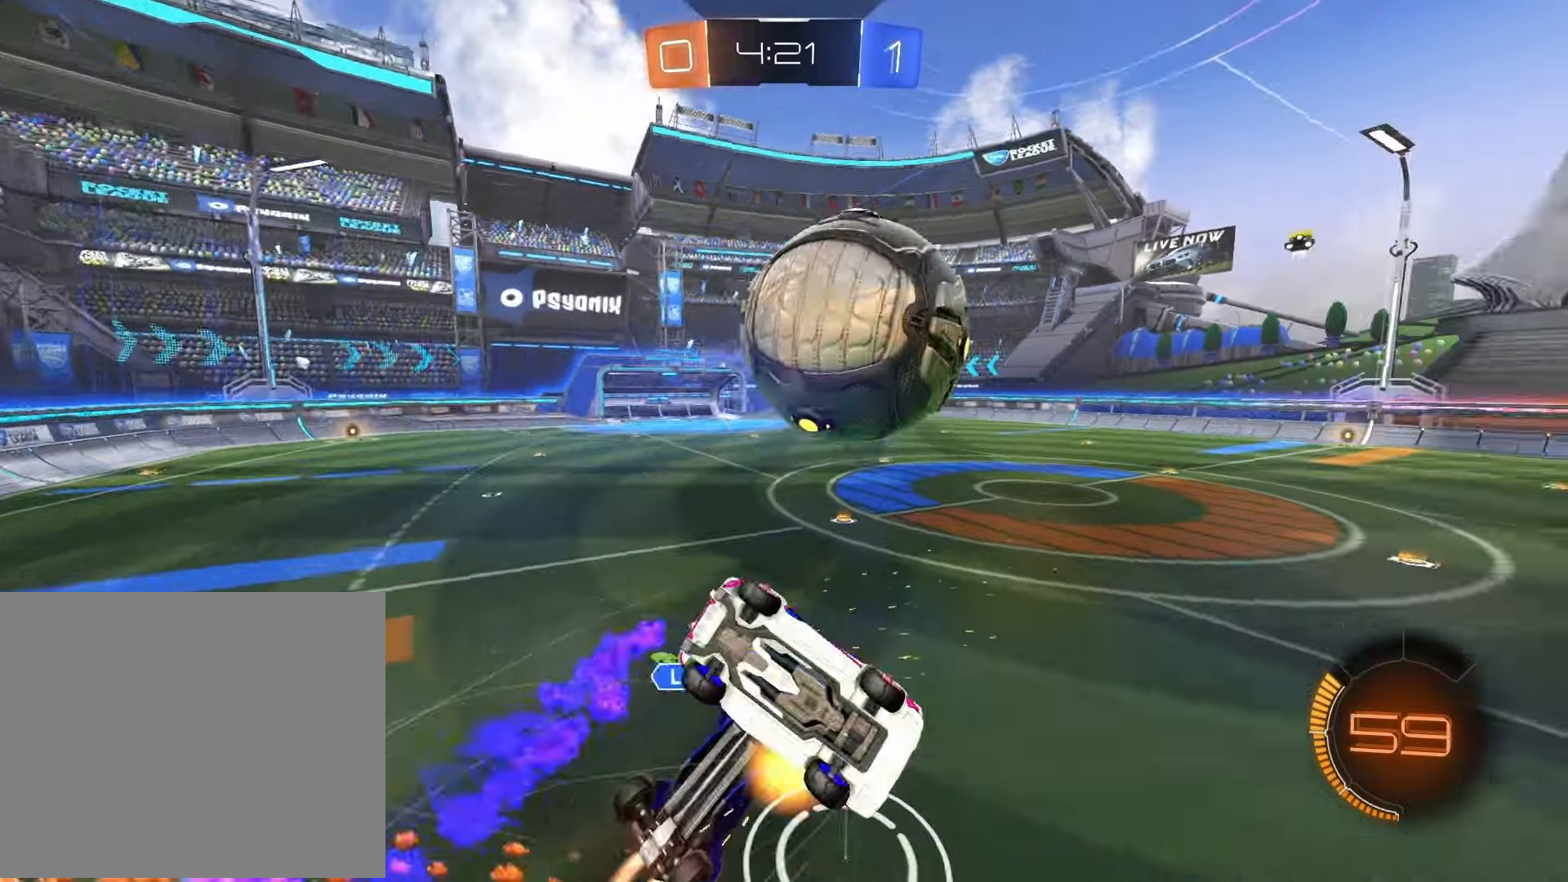
{"buttons": ["R2"], "left_stick": "up", "right_stick": "center", "events": [[317, "left_stick", "up"], [450, "SQUARE", "up"]]}
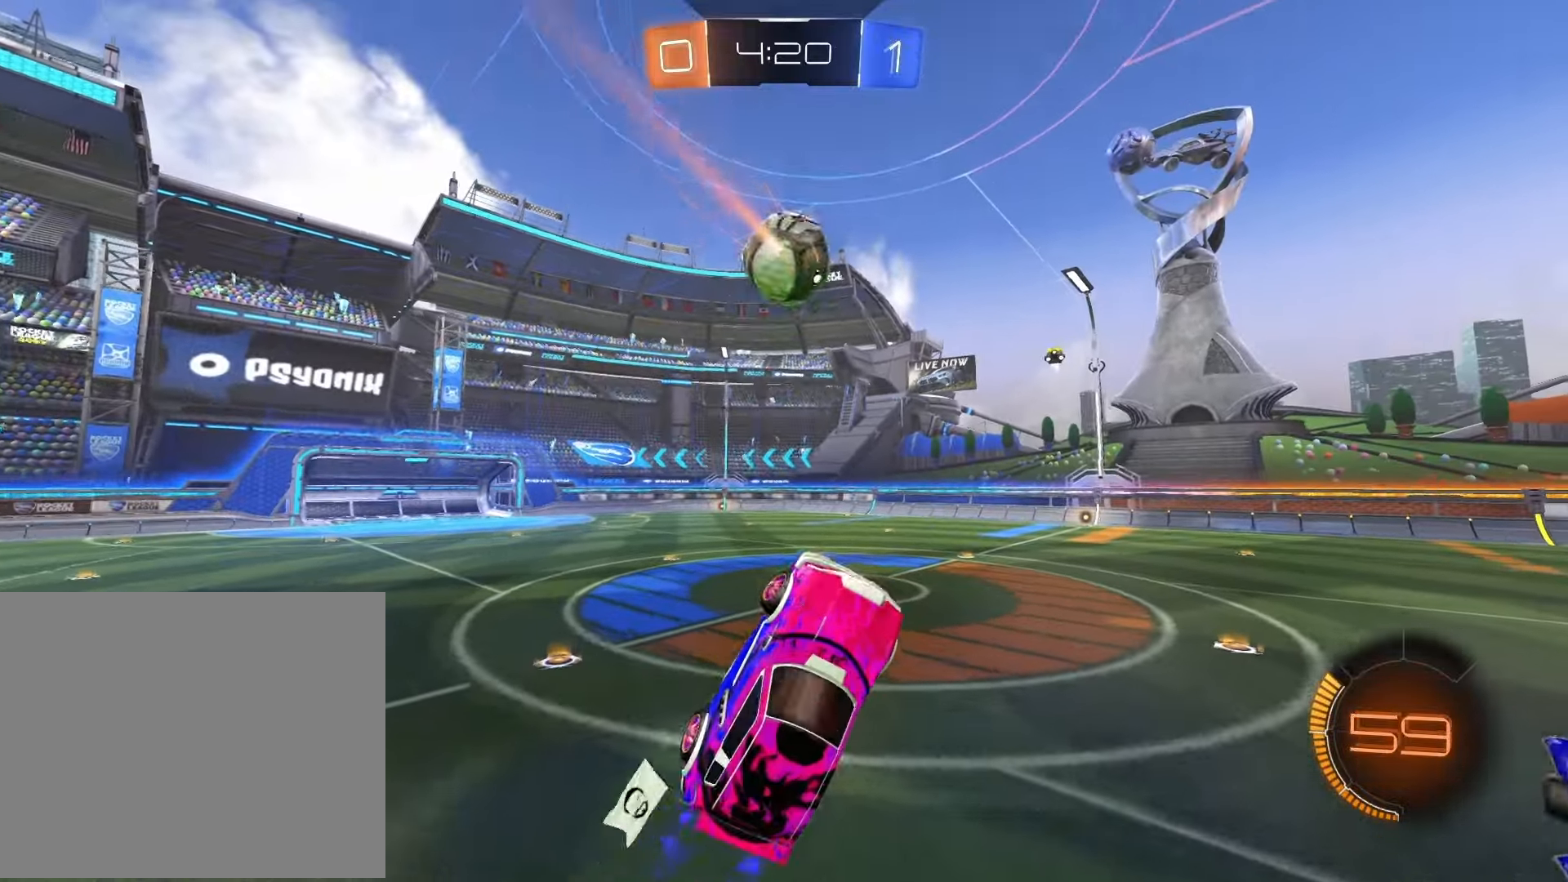
{"buttons": ["R1", "R2"], "left_stick": "right", "right_stick": "center", "events": [[33, "left_stick", "center"], [83, "R1", "down"], [183, "left_stick", "up"], [317, "left_stick", "center"], [400, "left_stick", "up-right"], [500, "left_stick", "right"]]}
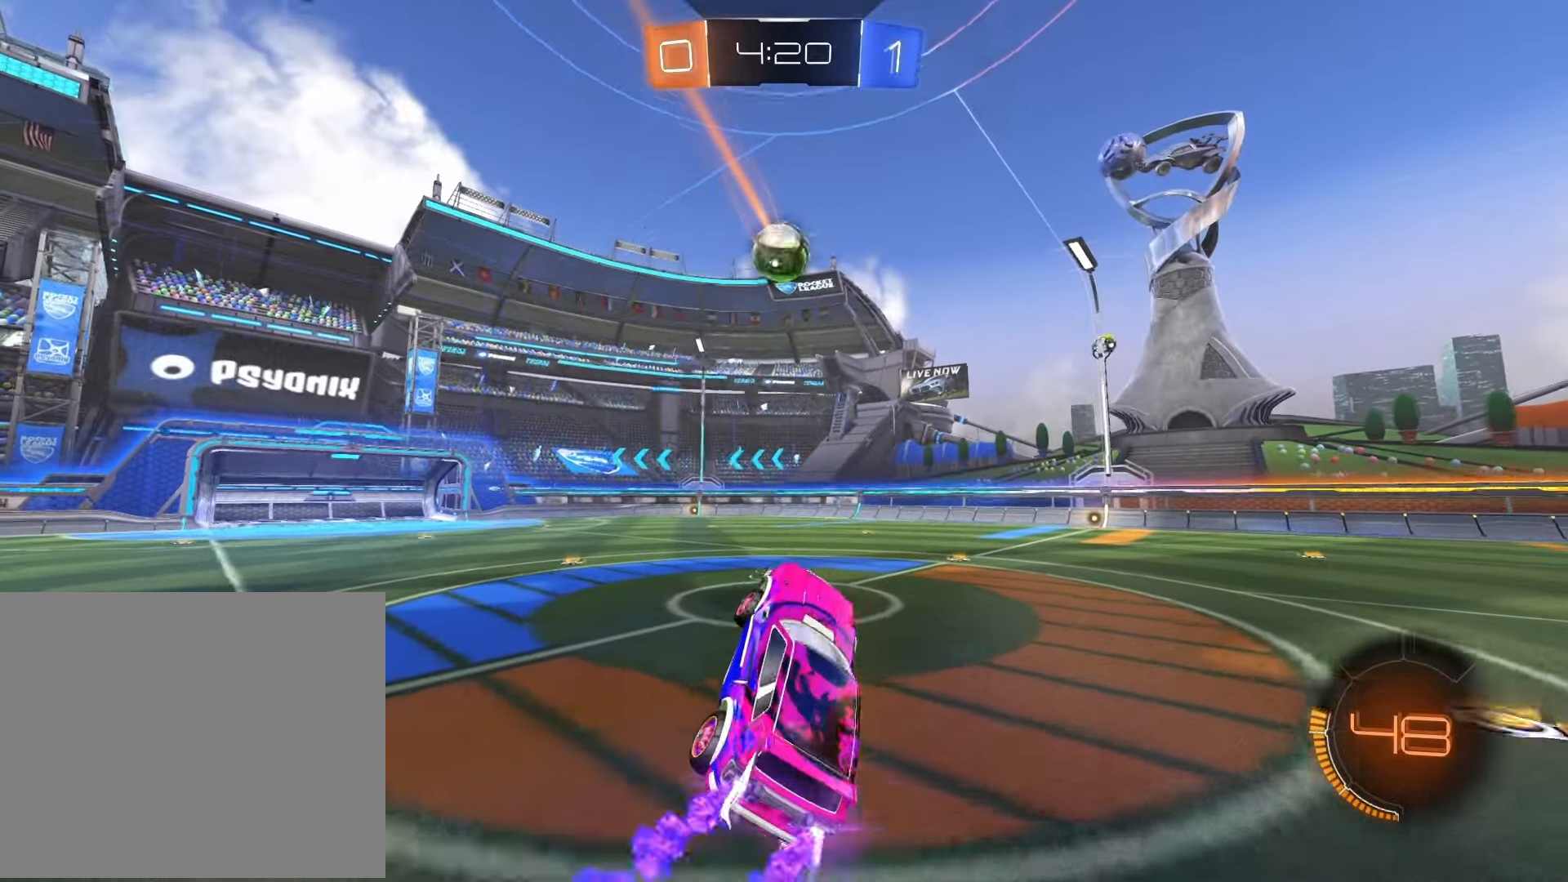
{"buttons": ["R1", "R2"], "left_stick": "center", "right_stick": "center", "events": [[17, "left_stick", "up-right"], [50, "SQUARE", "down"], [50, "left_stick", "down-left"], [167, "left_stick", "center"], [183, "SQUARE", "up"], [233, "left_stick", "up-right"], [317, "TRIANGLE", "down"], [350, "left_stick", "center"], [417, "TRIANGLE", "up"]]}
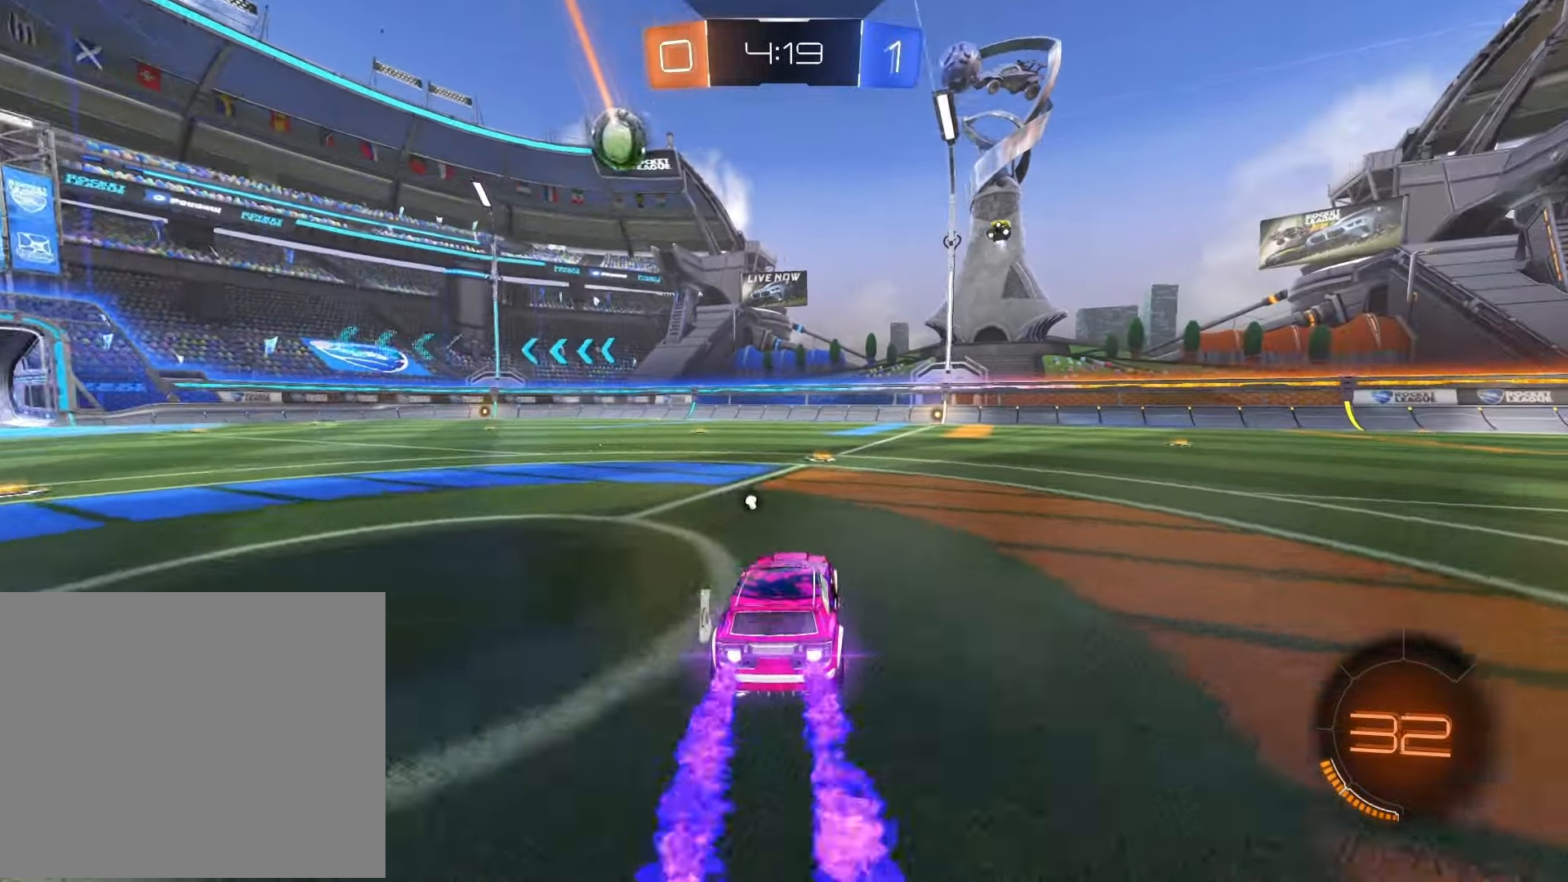
{"buttons": ["R1", "R2"], "left_stick": "right", "right_stick": "center", "events": [[233, "left_stick", "right"], [317, "left_stick", "center"], [483, "left_stick", "right"]]}
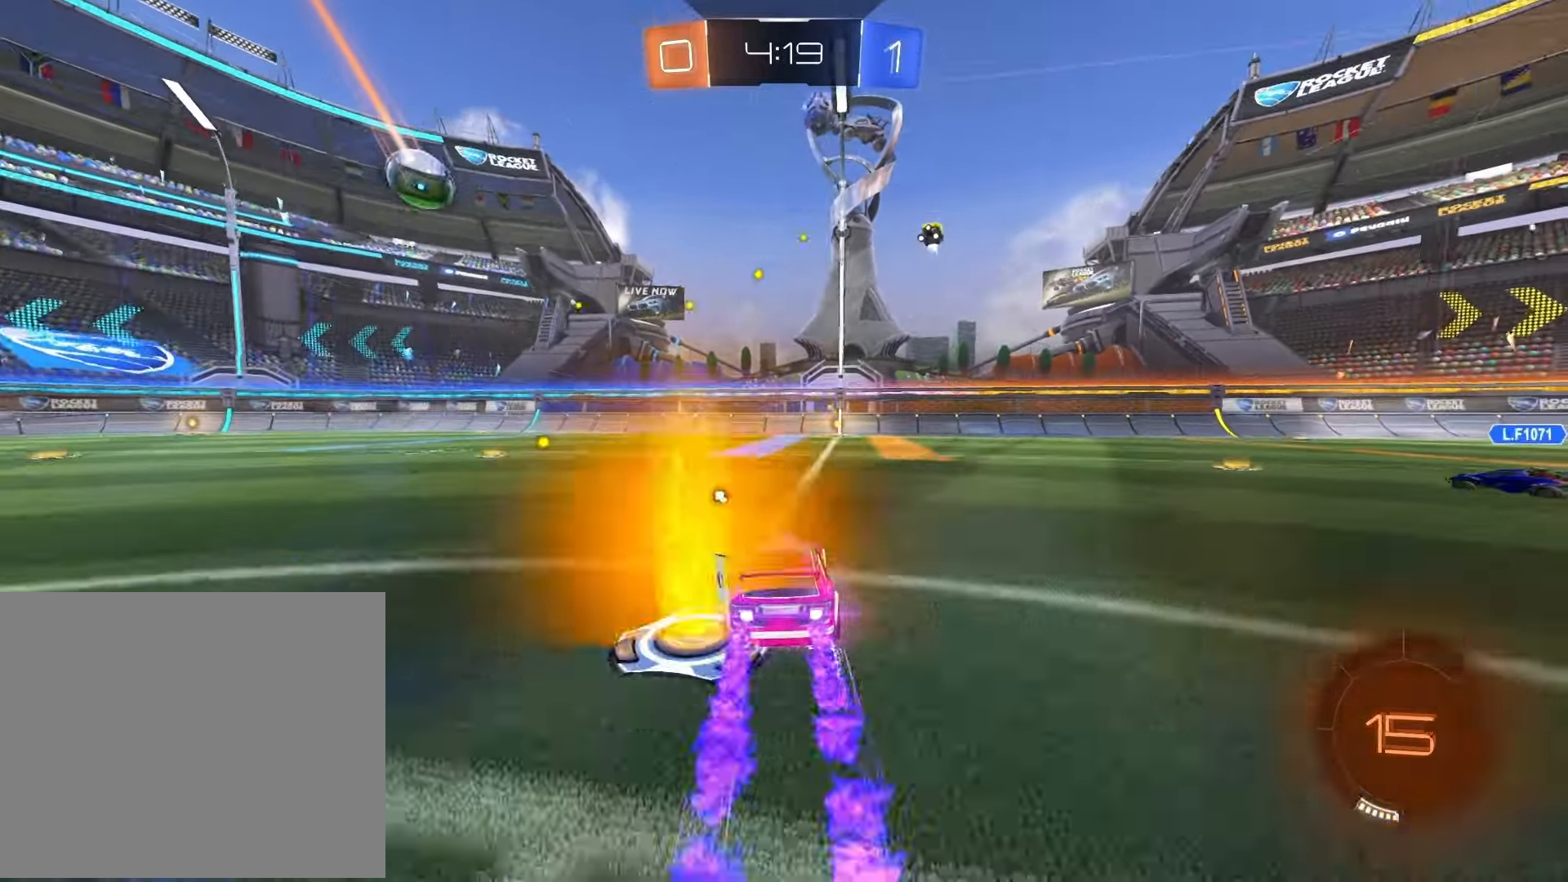
{"buttons": ["R1", "R2"], "left_stick": "center", "right_stick": "center", "events": [[100, "left_stick", "center"]]}
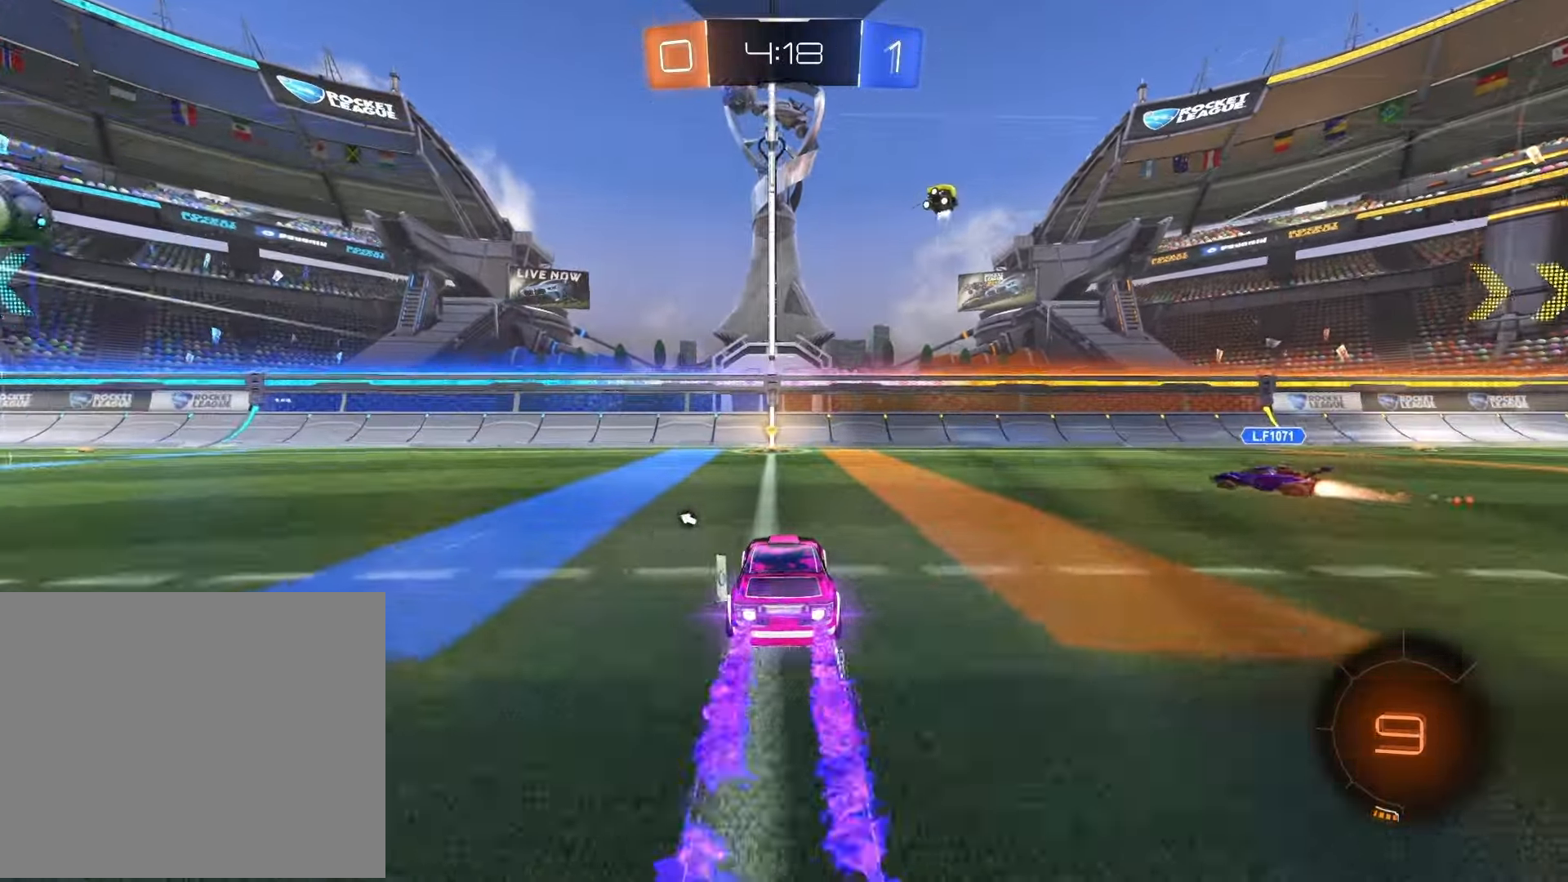
{"buttons": ["TRIANGLE", "R2"], "left_stick": "left", "right_stick": "center", "events": [[83, "R1", "up"], [367, "left_stick", "left"], [500, "TRIANGLE", "down"]]}
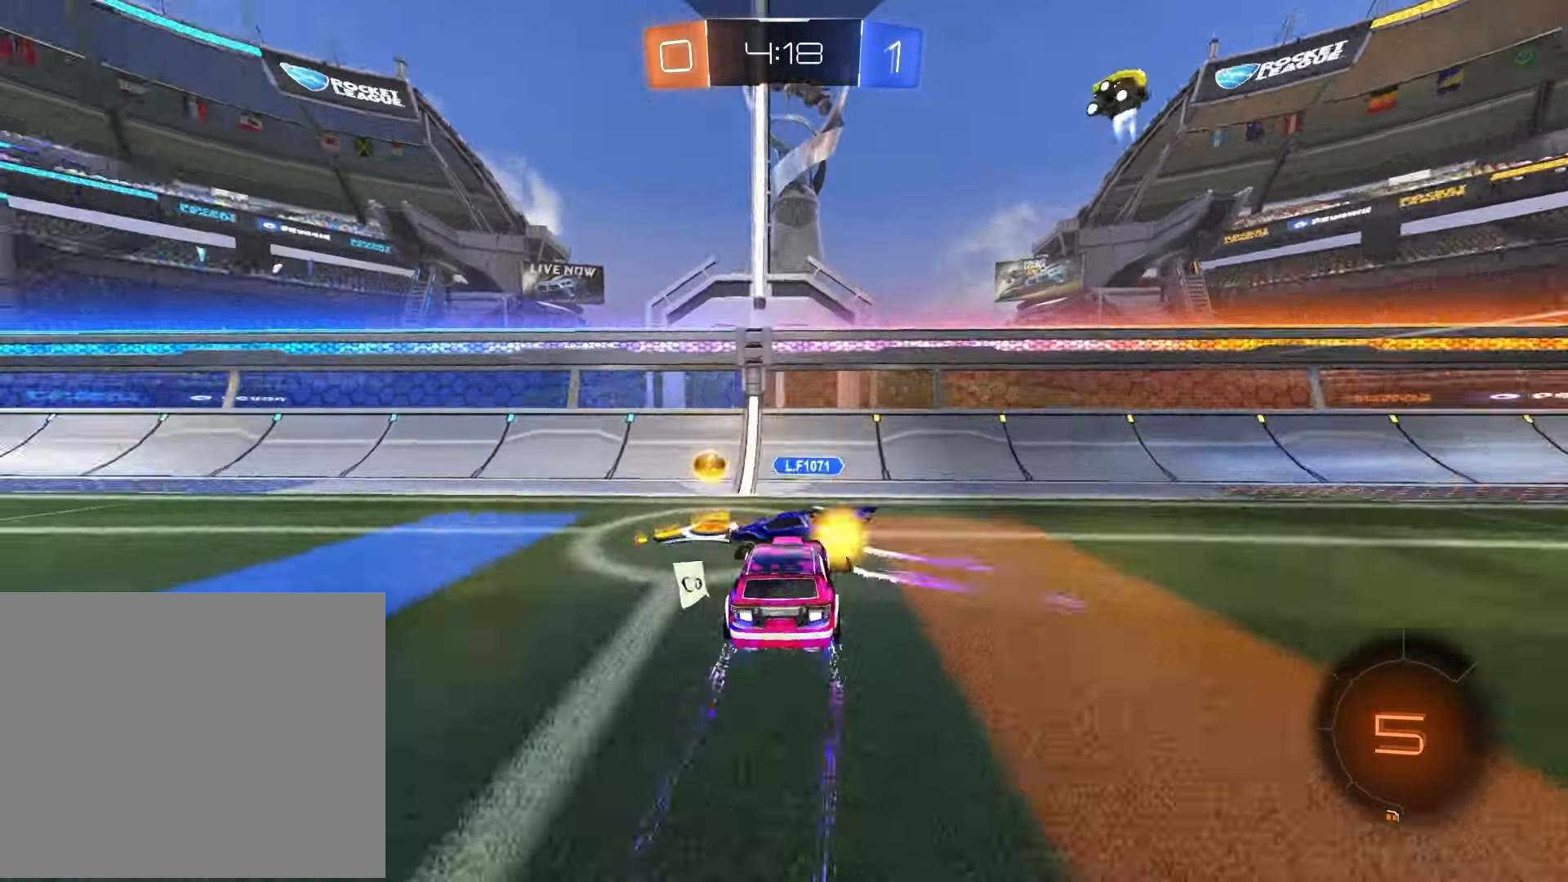
{"buttons": ["R2"], "left_stick": "left", "right_stick": "center", "events": [[100, "TRIANGLE", "up"]]}
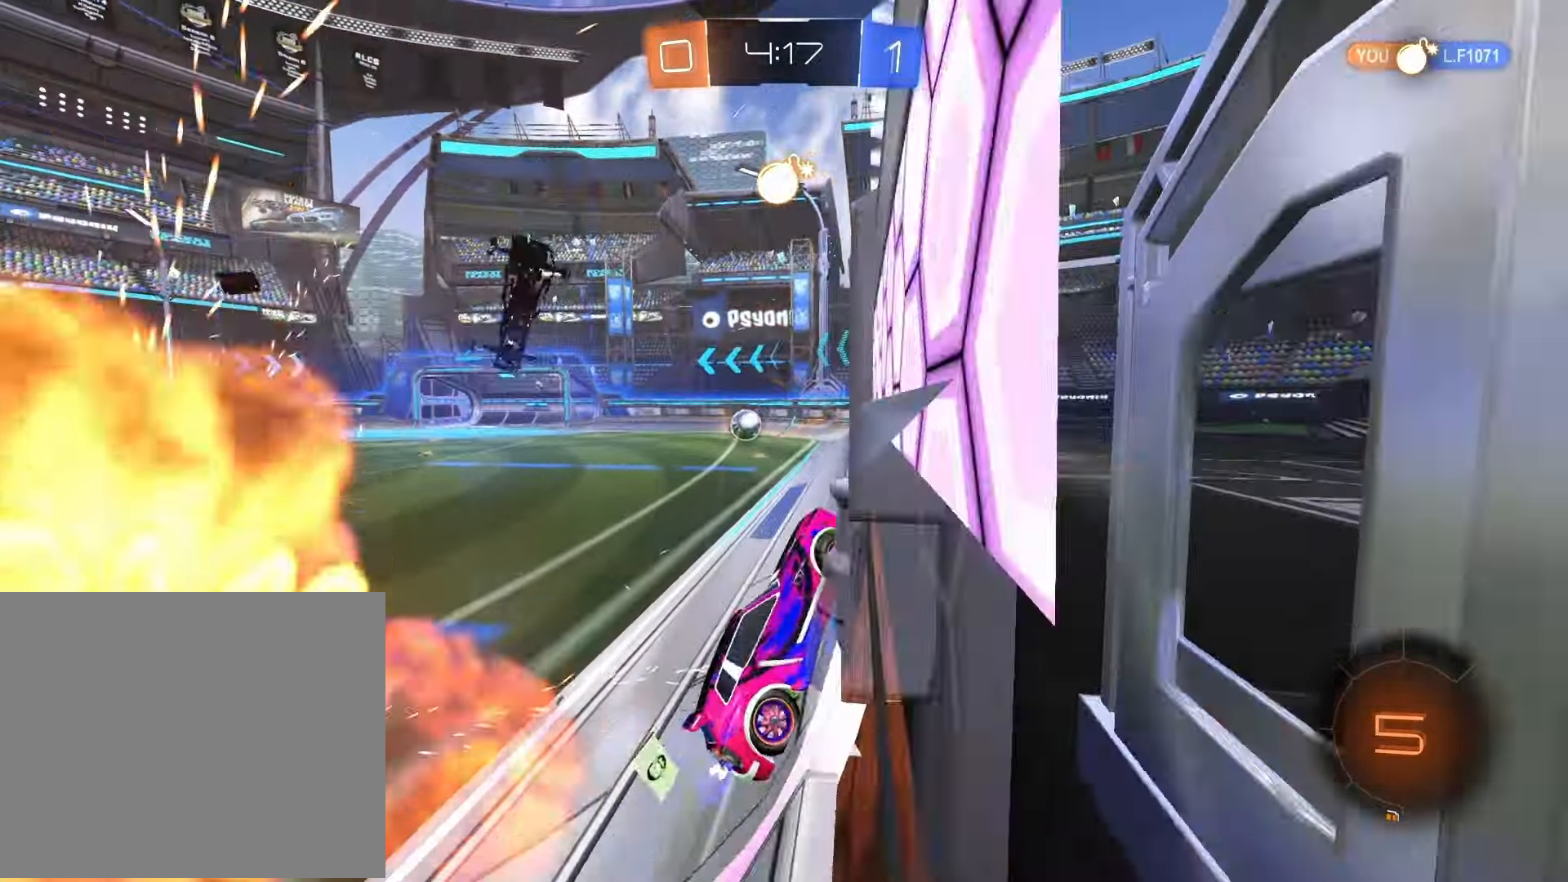
{"buttons": ["R2"], "left_stick": "left", "right_stick": "center", "events": []}
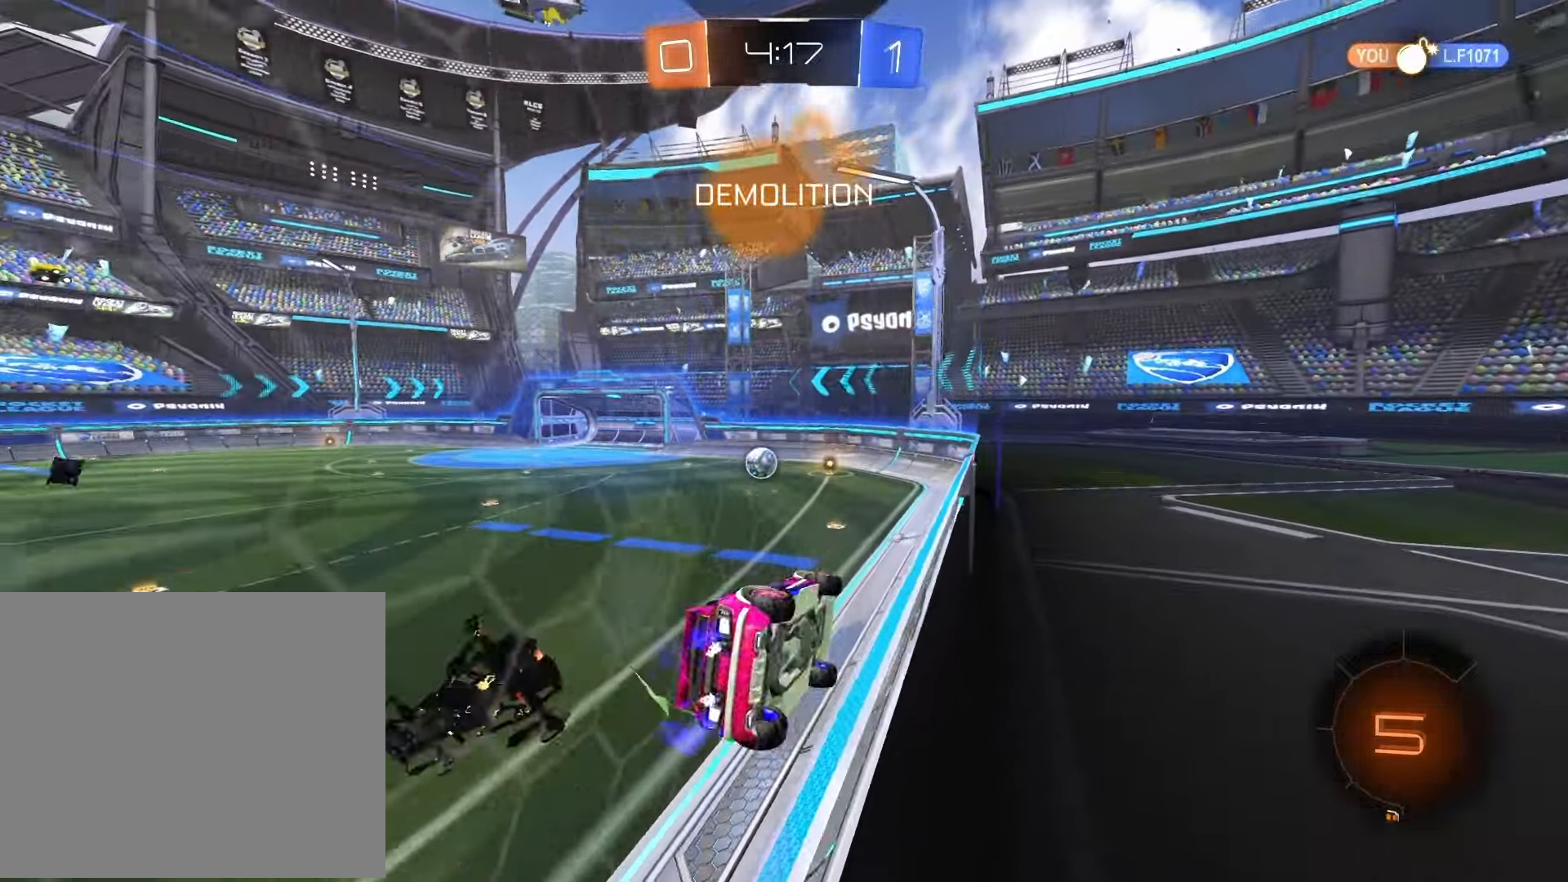
{"buttons": ["R1", "R2"], "left_stick": "center", "right_stick": "center", "events": [[17, "CROSS", "down"], [17, "R1", "down"], [33, "SQUARE", "down"], [33, "left_stick", "down-right"], [167, "CROSS", "up"], [267, "SQUARE", "up"], [317, "left_stick", "center"]]}
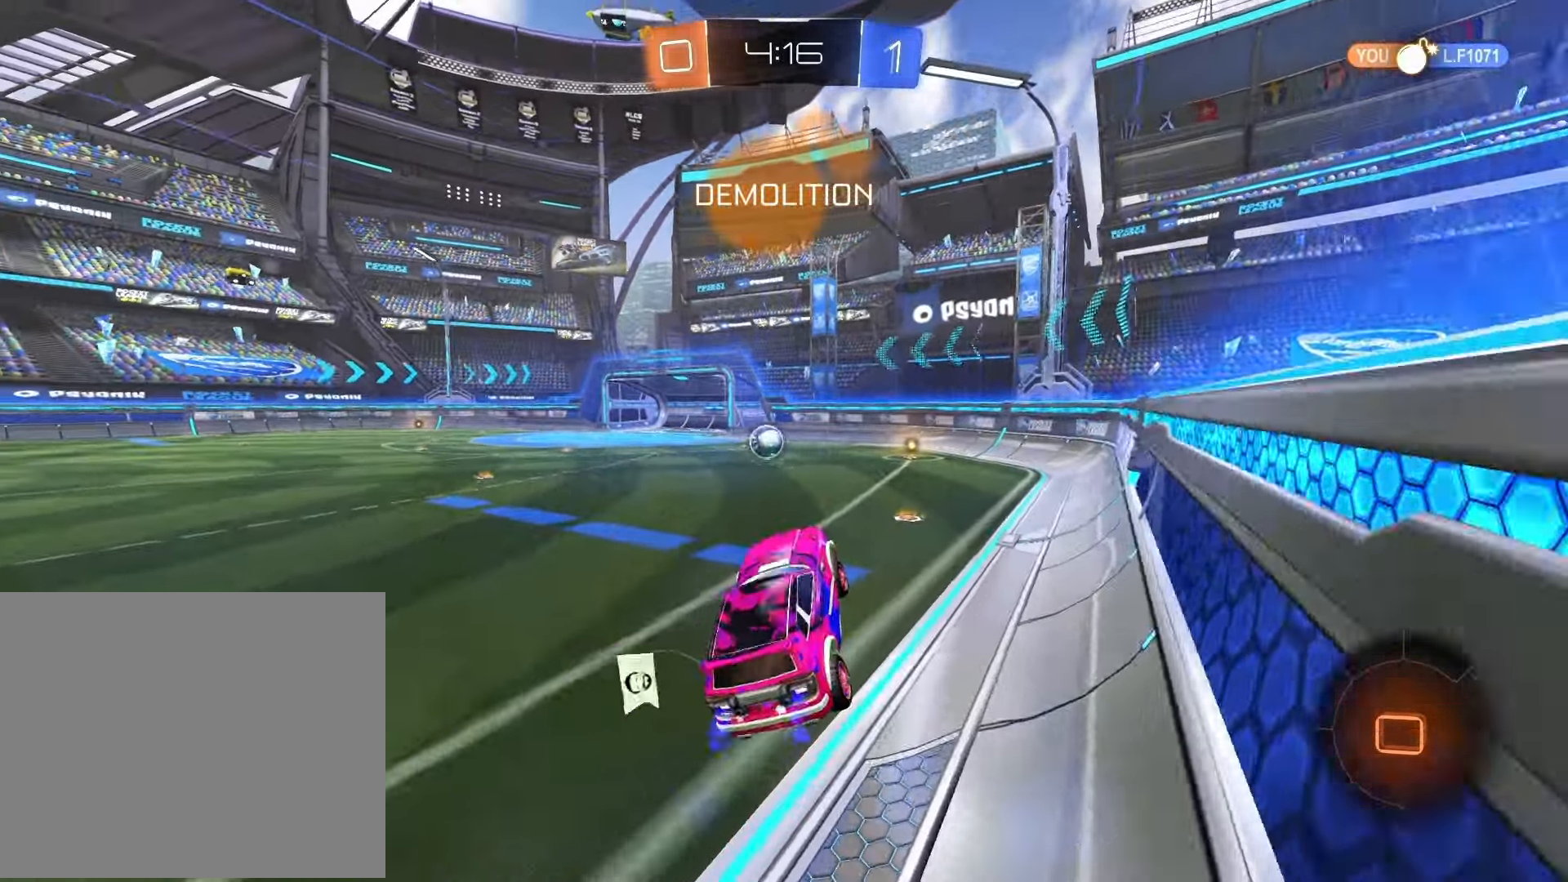
{"buttons": ["R1", "R2"], "left_stick": "left", "right_stick": "center", "events": [[83, "left_stick", "up"], [250, "CROSS", "down"], [367, "left_stick", "center"], [383, "CROSS", "up"], [500, "left_stick", "left"]]}
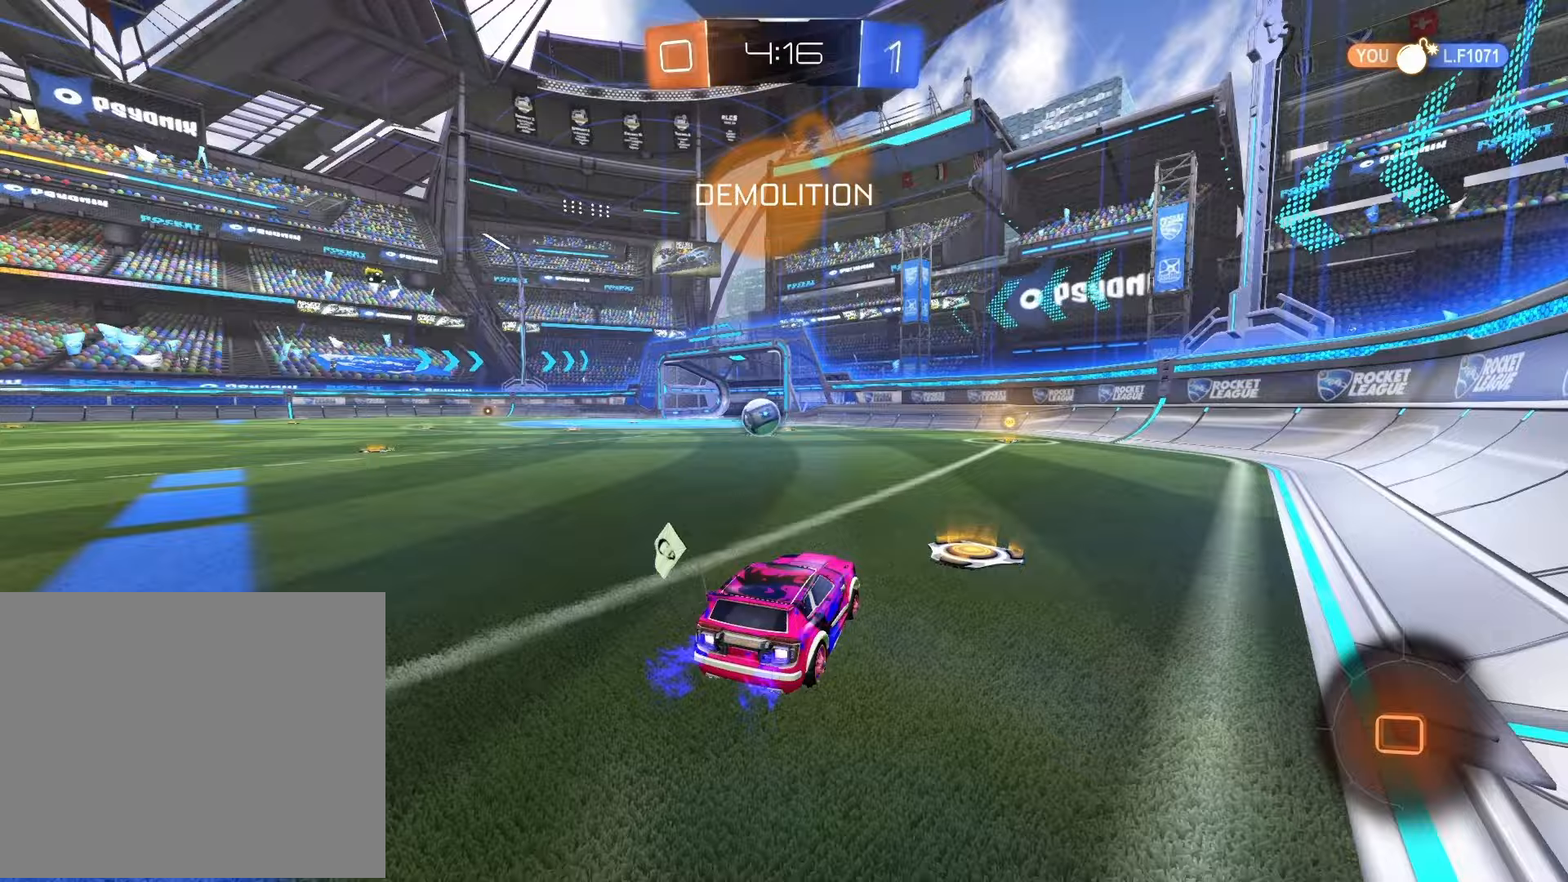
{"buttons": ["R1", "R2"], "left_stick": "center", "right_stick": "center", "events": [[333, "left_stick", "center"]]}
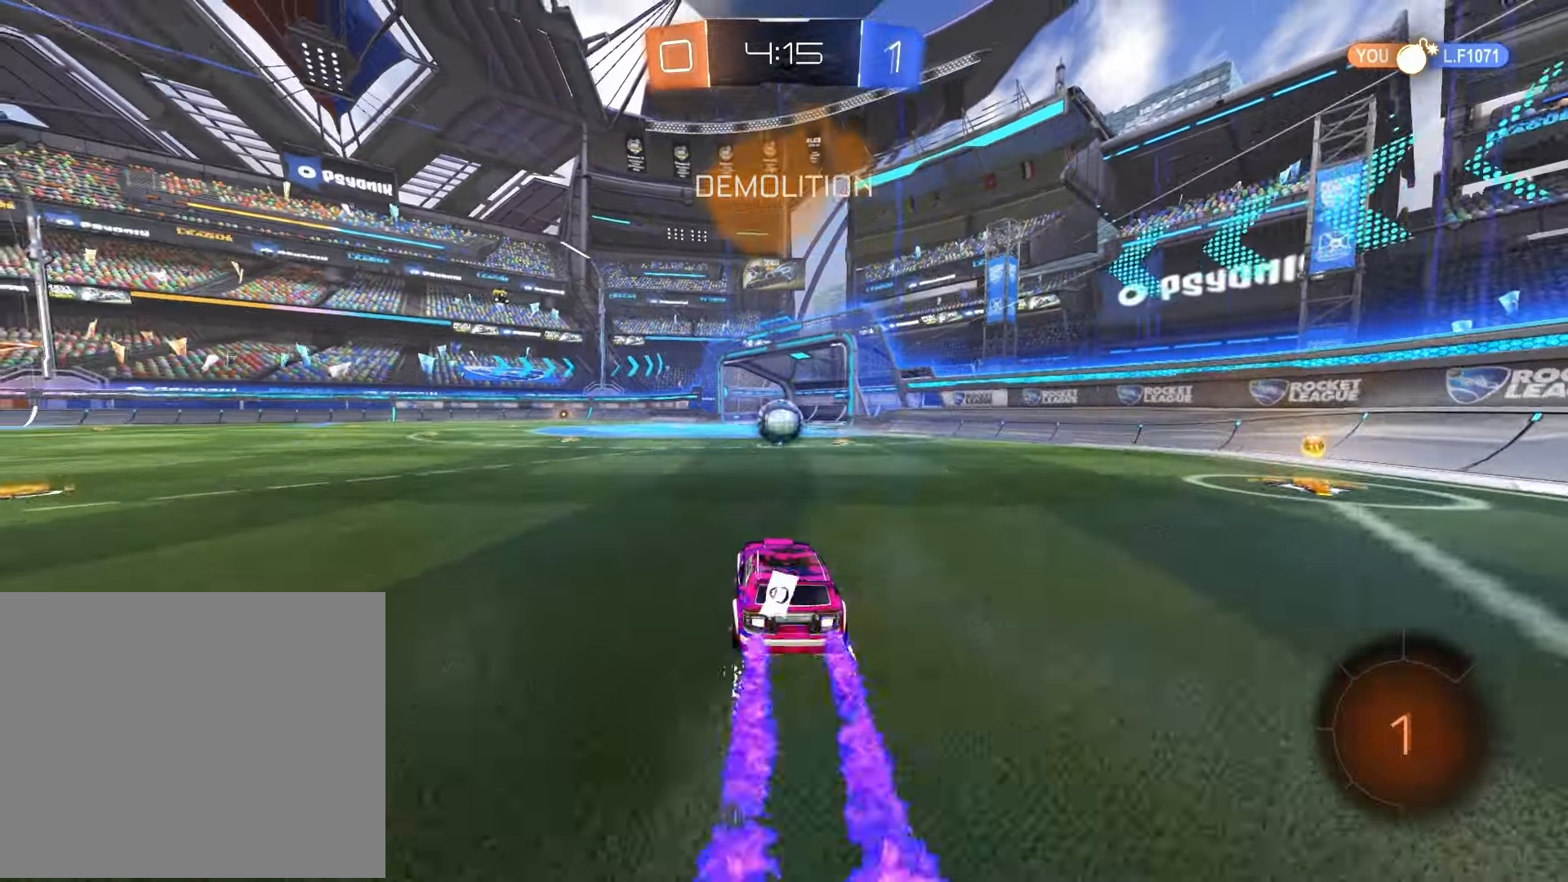
{"buttons": ["R1", "R2"], "left_stick": "right", "right_stick": "center", "events": [[350, "left_stick", "right"]]}
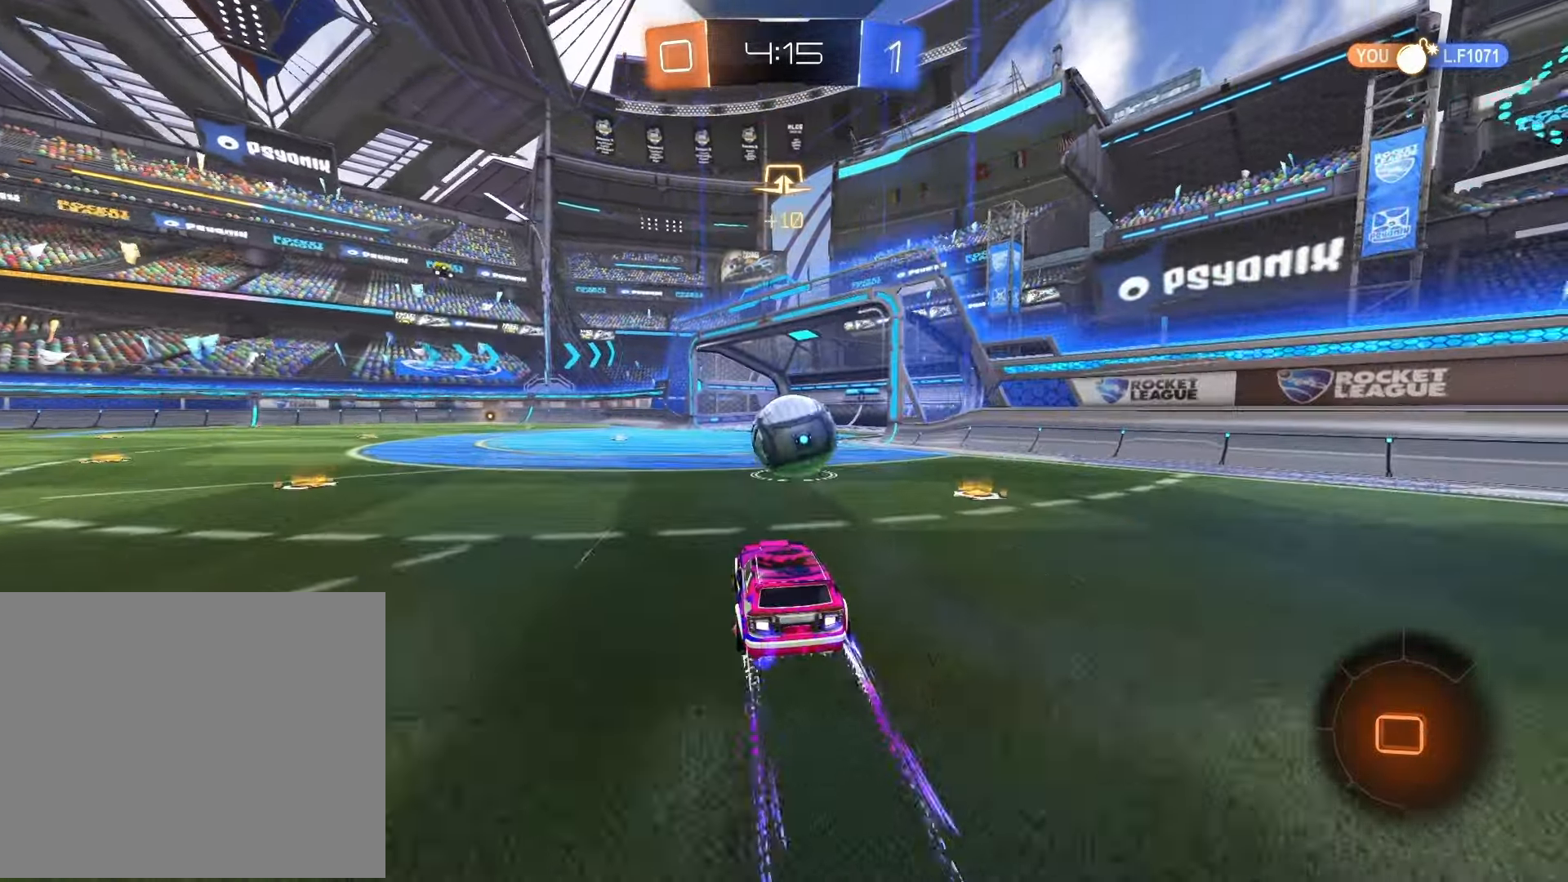
{"buttons": [], "left_stick": "left", "right_stick": "center", "events": [[133, "left_stick", "center"], [300, "R1", "up"], [300, "left_stick", "left"], [350, "R2", "up"]]}
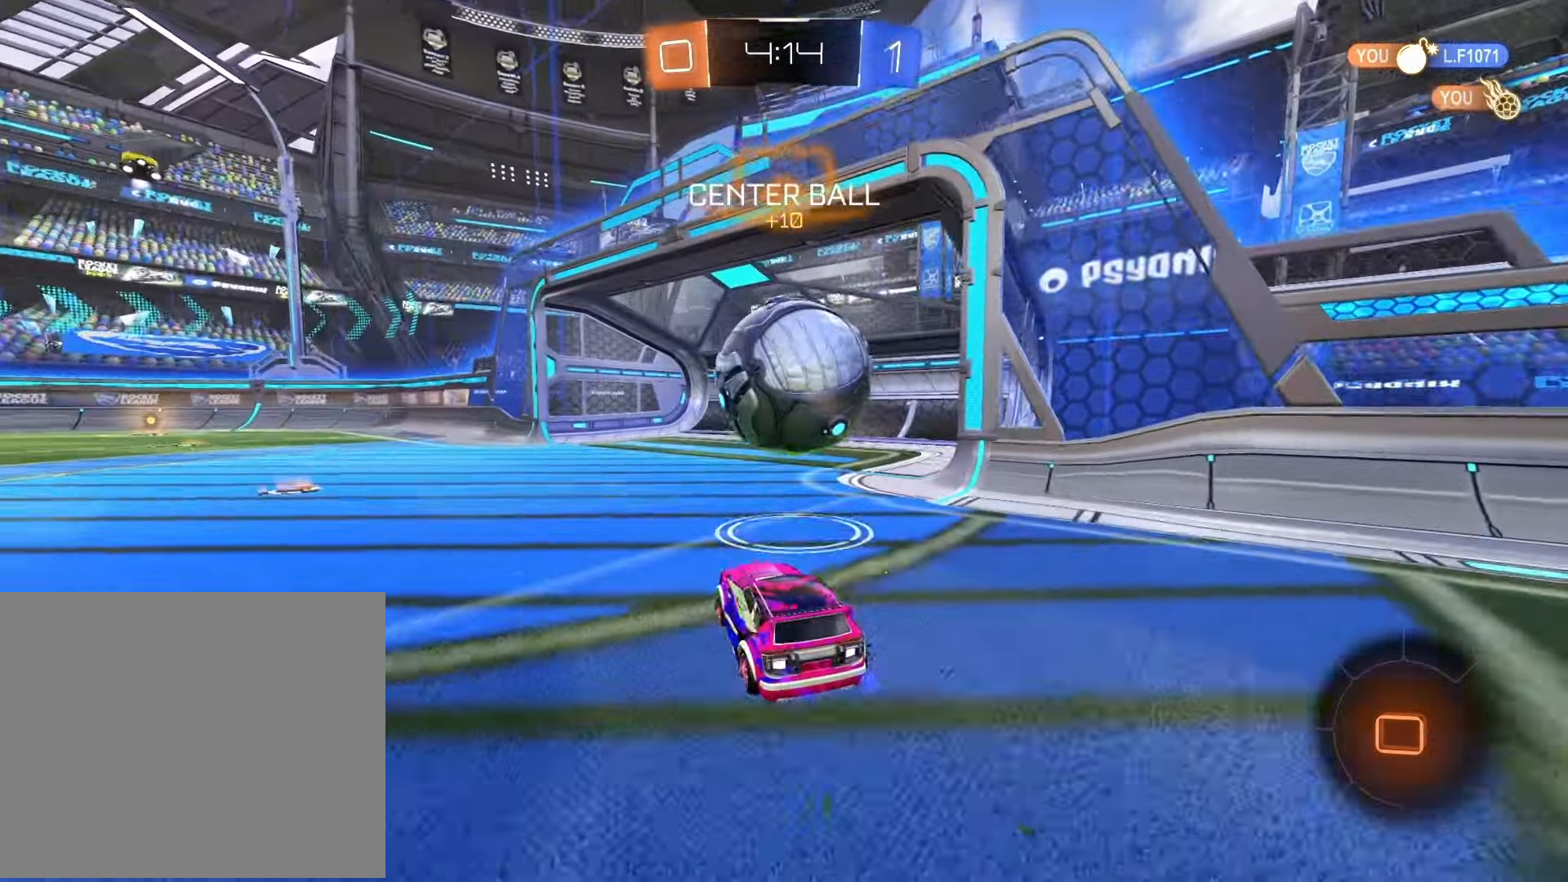
{"buttons": ["TRIANGLE"], "left_stick": "left", "right_stick": "center", "events": [[500, "TRIANGLE", "down"]]}
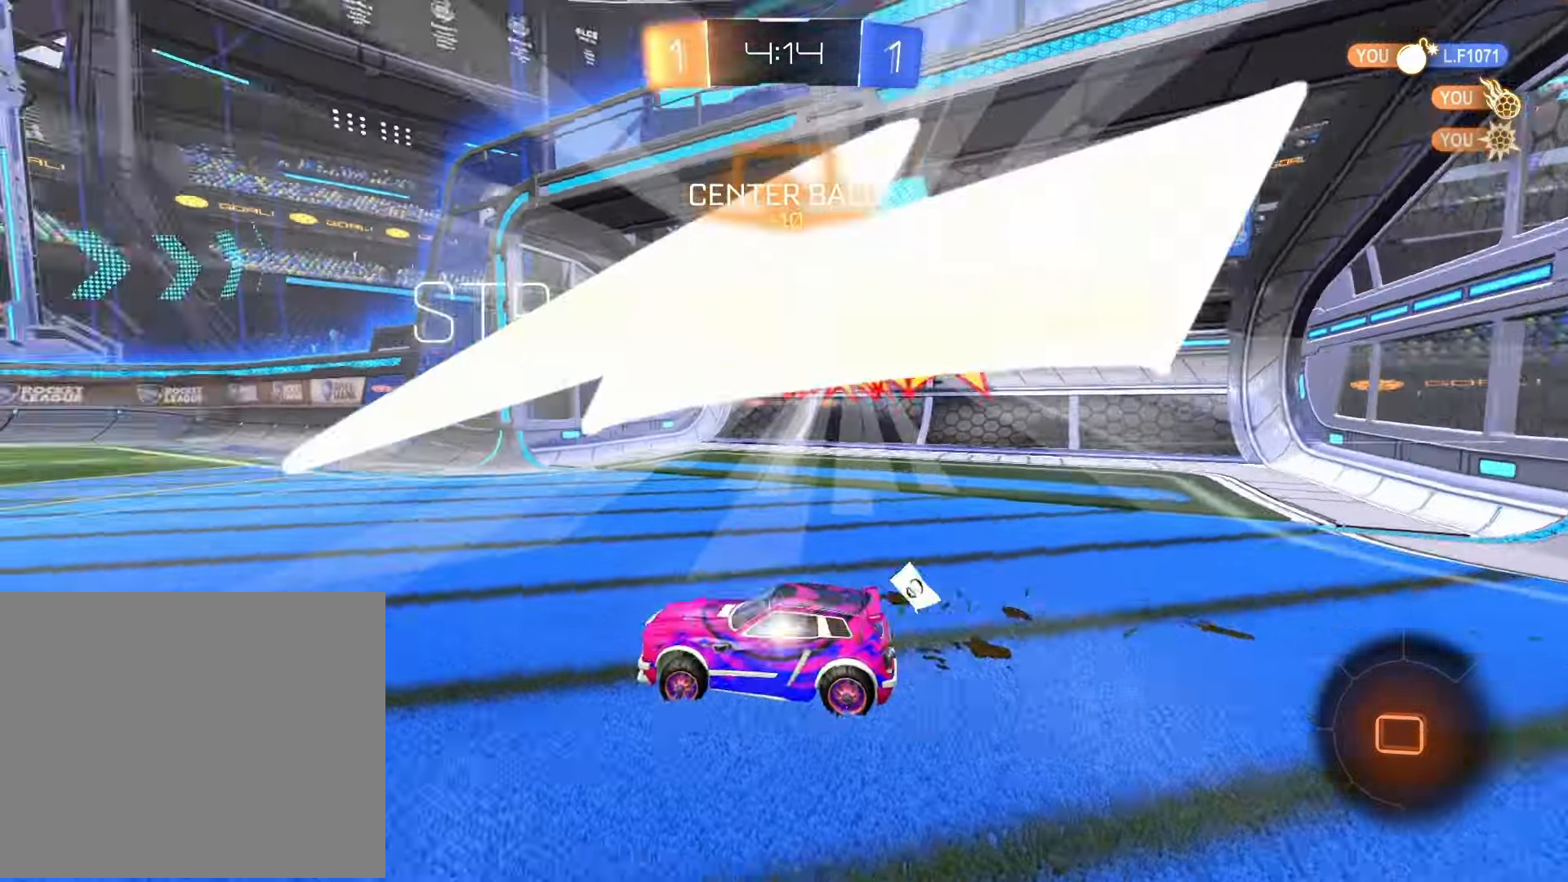
{"buttons": ["CROSS"], "left_stick": "down", "right_stick": "center", "events": [[67, "TRIANGLE", "up"], [400, "left_stick", "down"], [500, "CROSS", "down"]]}
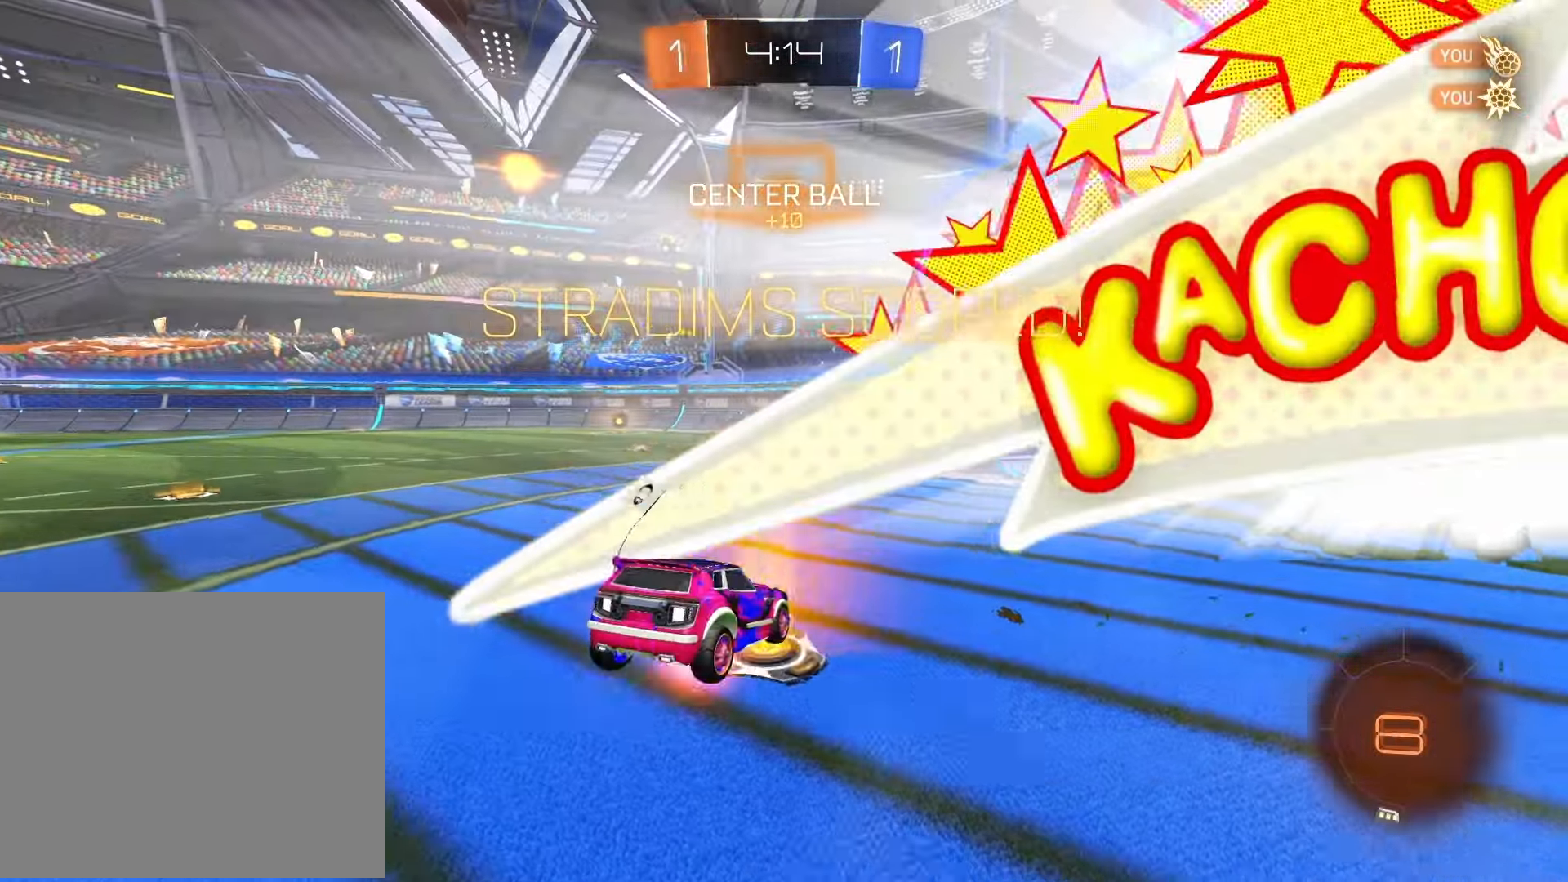
{"buttons": ["L1"], "left_stick": "up-left", "right_stick": "center", "events": [[83, "CROSS", "up"], [150, "CROSS", "down"], [200, "TRIANGLE", "down"], [217, "CROSS", "up"], [317, "TRIANGLE", "up"], [433, "left_stick", "center"], [467, "L1", "down"], [500, "left_stick", "up-left"]]}
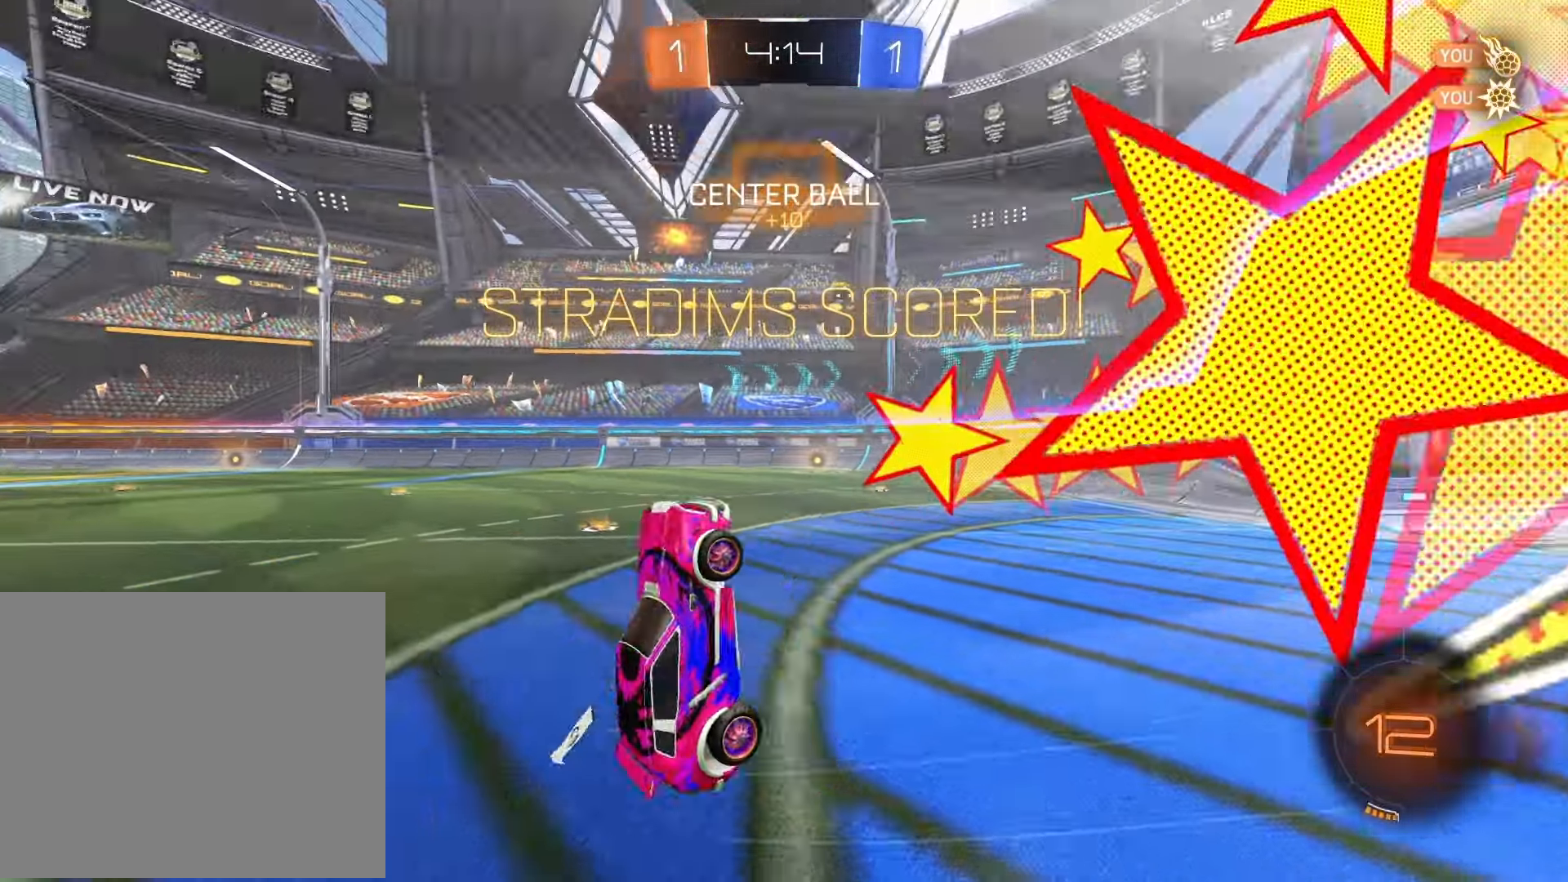
{"buttons": ["L1"], "left_stick": "up", "right_stick": "center", "events": [[17, "left_stick", "up"]]}
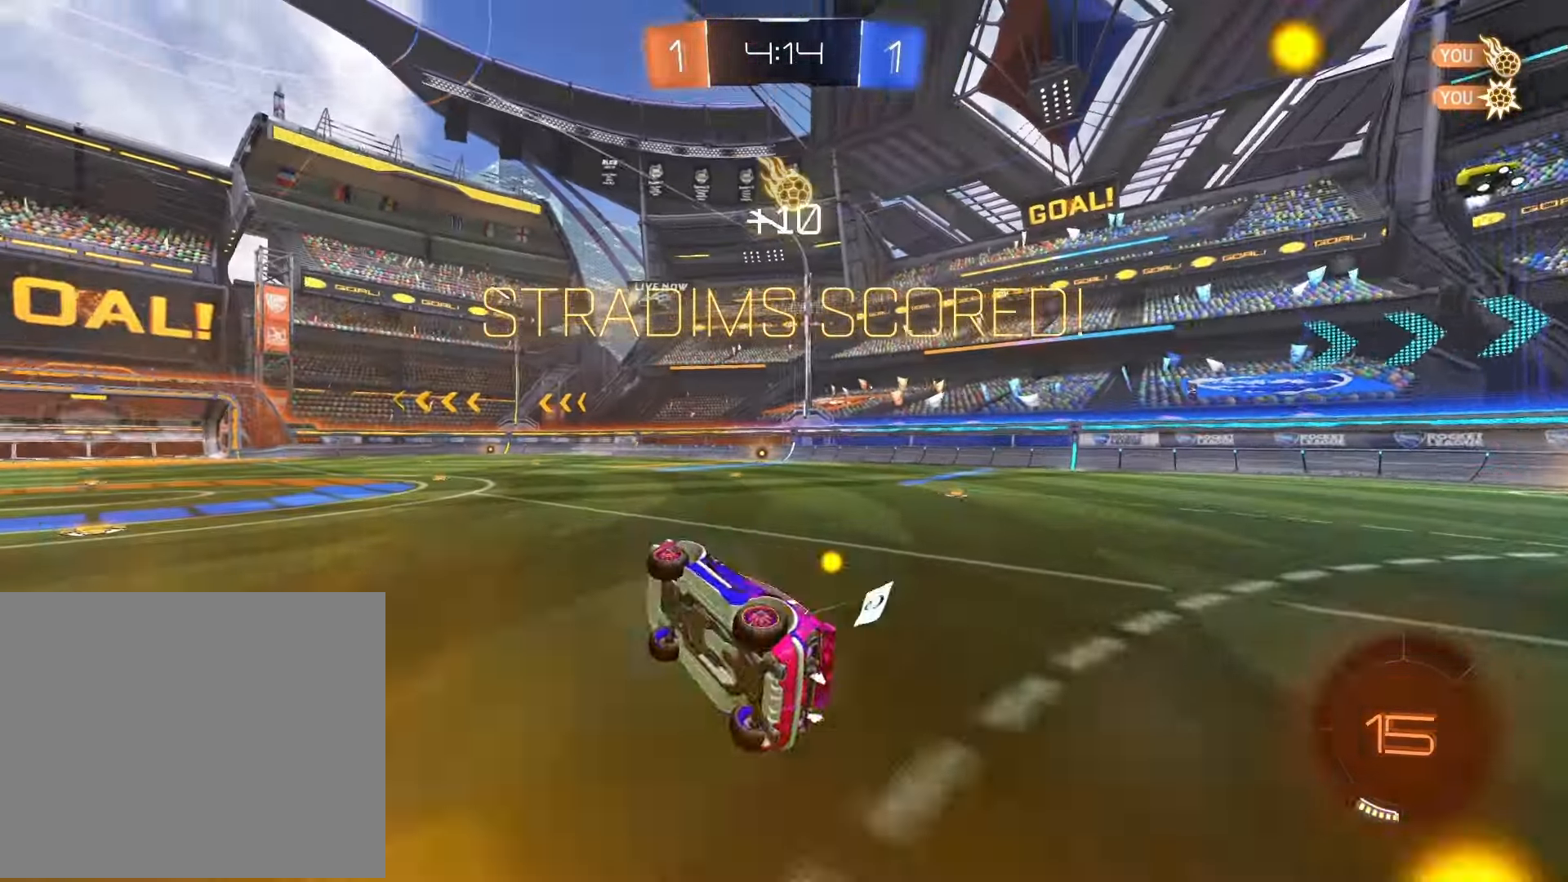
{"buttons": ["R1"], "left_stick": "up-right", "right_stick": "center", "events": [[33, "L1", "up"], [233, "R1", "down"], [350, "left_stick", "up-right"]]}
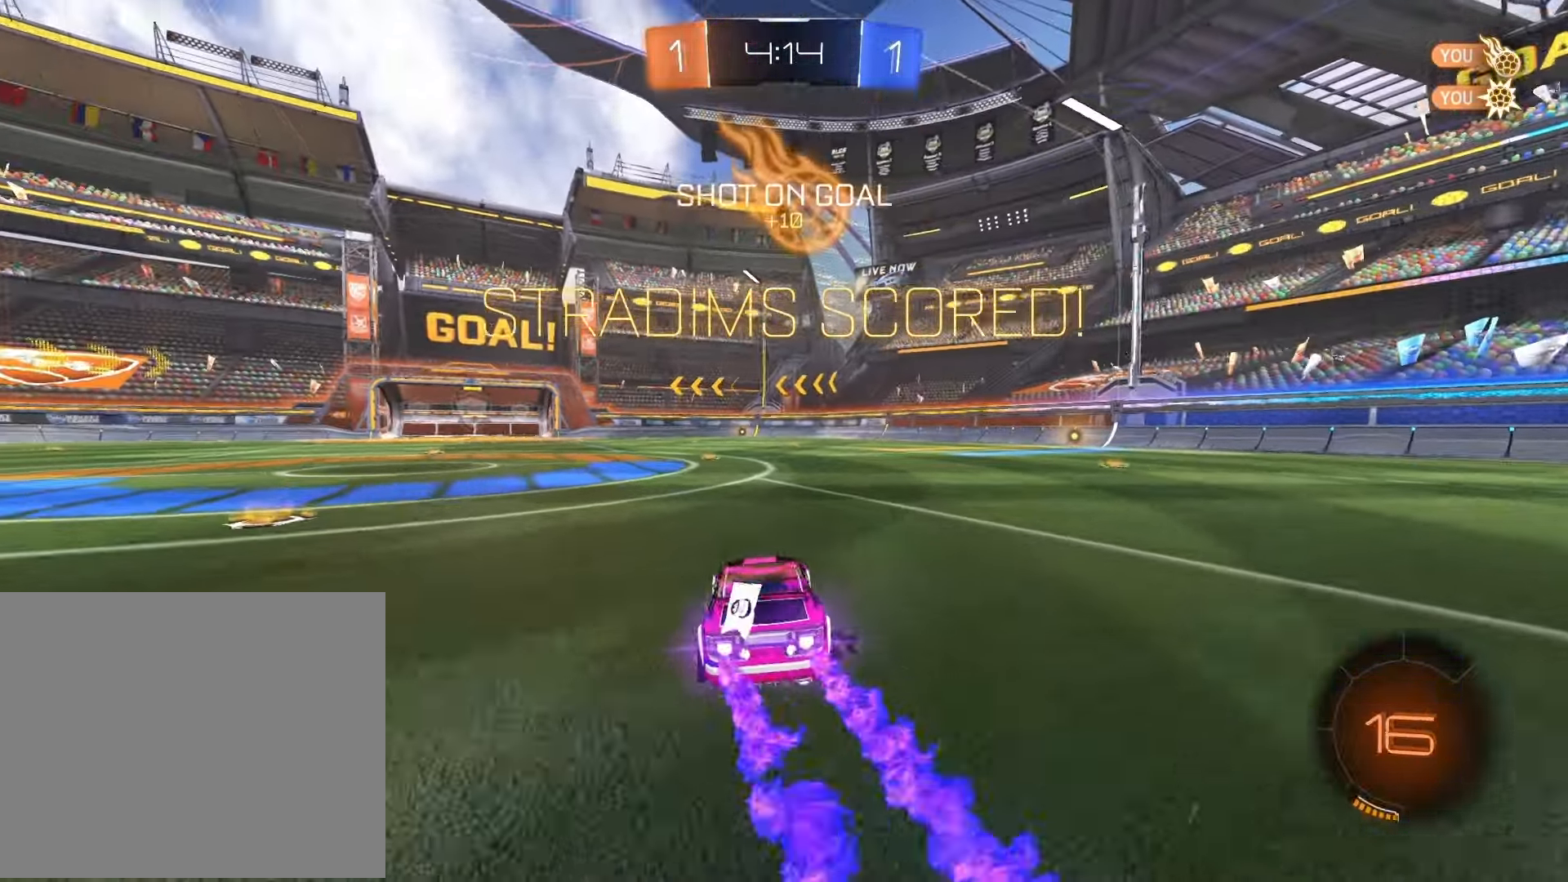
{"buttons": ["SQUARE", "L1", "R1"], "left_stick": "left", "right_stick": "center", "events": [[17, "CROSS", "down"], [17, "L1", "down"], [83, "left_stick", "up-left"], [100, "CROSS", "up"], [133, "CROSS", "down"], [200, "SQUARE", "down"], [233, "CROSS", "up"], [283, "left_stick", "down"], [467, "left_stick", "left"]]}